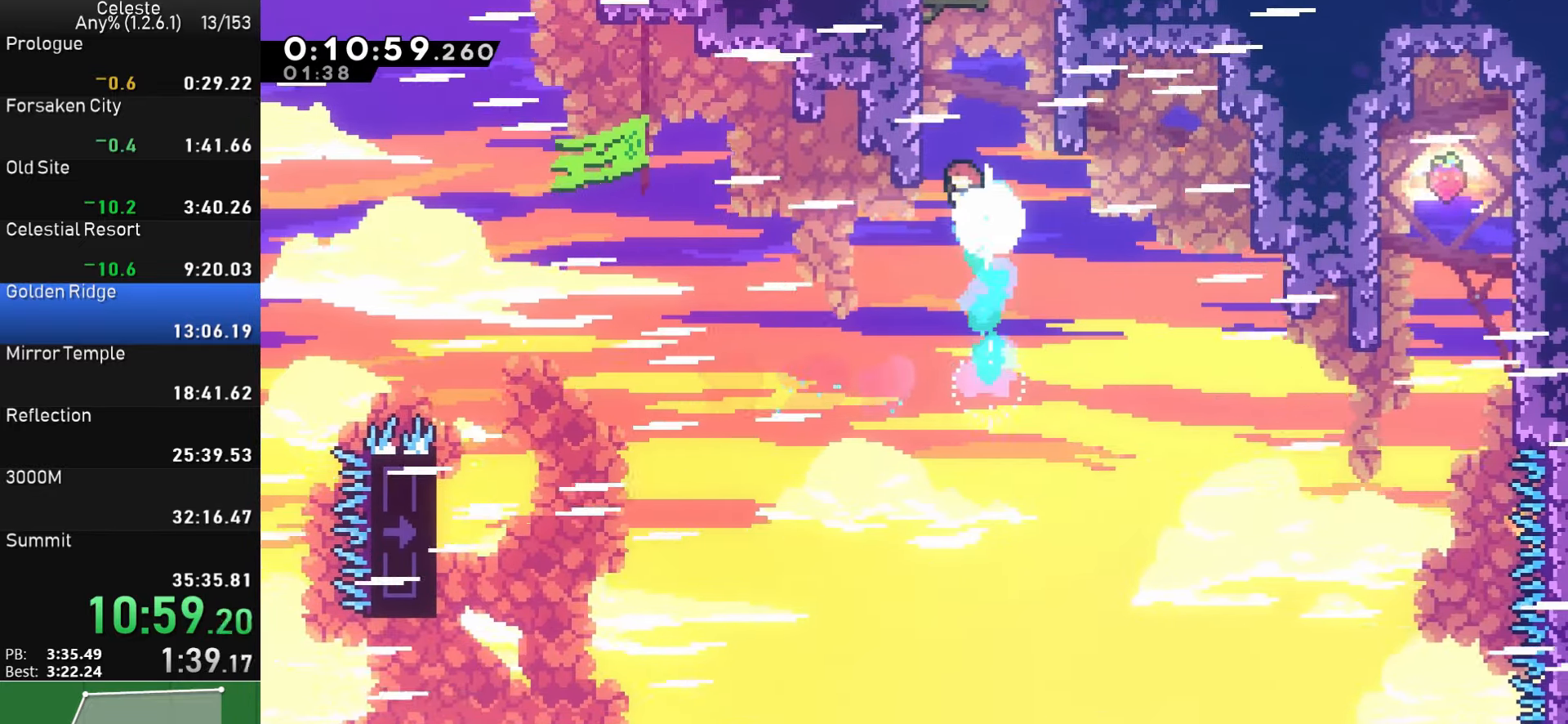
Gameplay with a controller (PlayStation layout); each line is a JSON object with the inputs held at the frame after it. "events" lists button and stick changes between this image and that frame as [ms after this image, input, new state], when the widget could be followed in between. Not read: right_stick.
{"buttons": ["CROSS"], "left_stick": "center", "events": [[117, "DPAD_LEFT", "up"], [150, "SQUARE", "down"], [284, "SQUARE", "up"], [350, "CROSS", "down"], [367, "DPAD_UP", "up"]]}
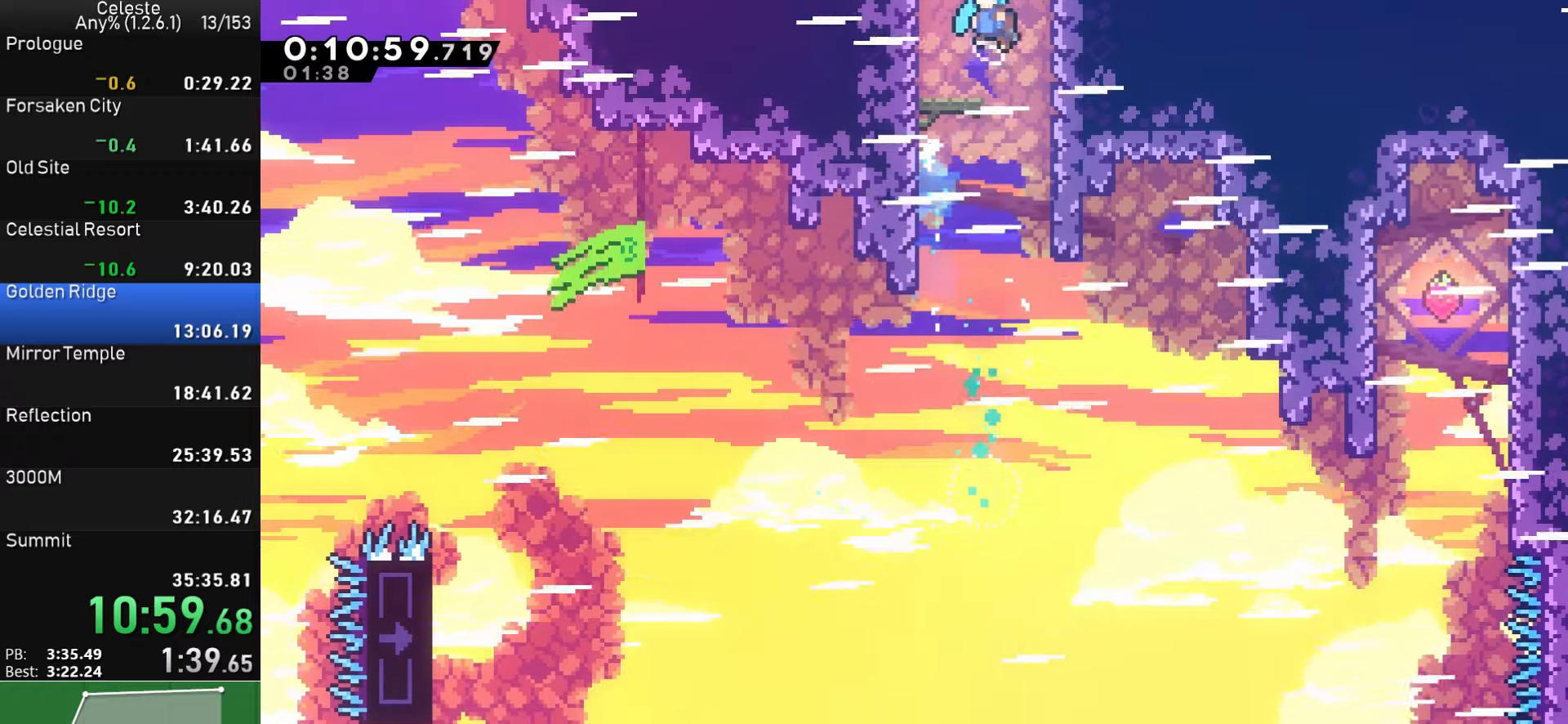
{"buttons": ["DPAD_RIGHT"], "left_stick": "center", "events": [[67, "DPAD_RIGHT", "down"], [467, "CROSS", "up"]]}
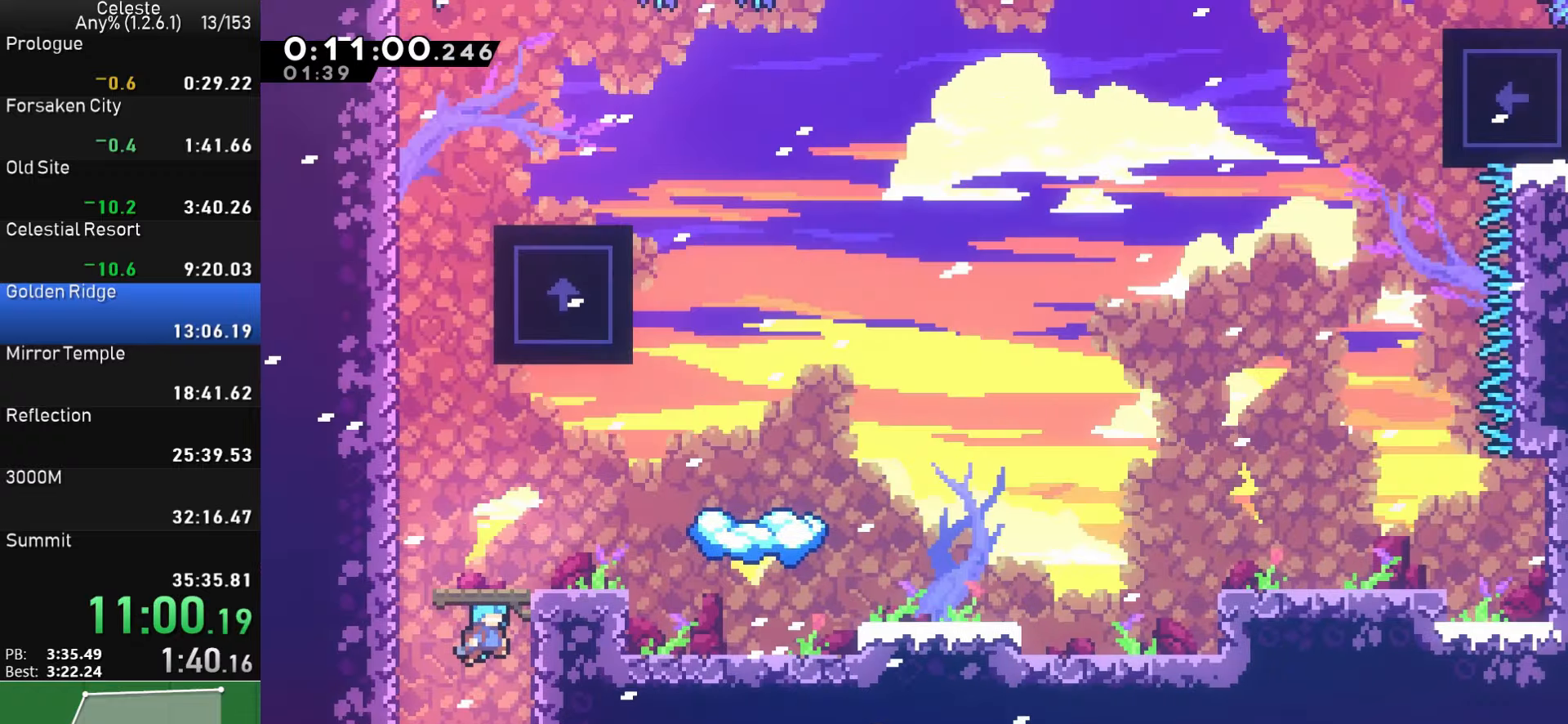
{"buttons": ["SQUARE", "DPAD_UP", "DPAD_RIGHT"], "left_stick": "center", "events": [[367, "DPAD_UP", "down"], [434, "SQUARE", "down"]]}
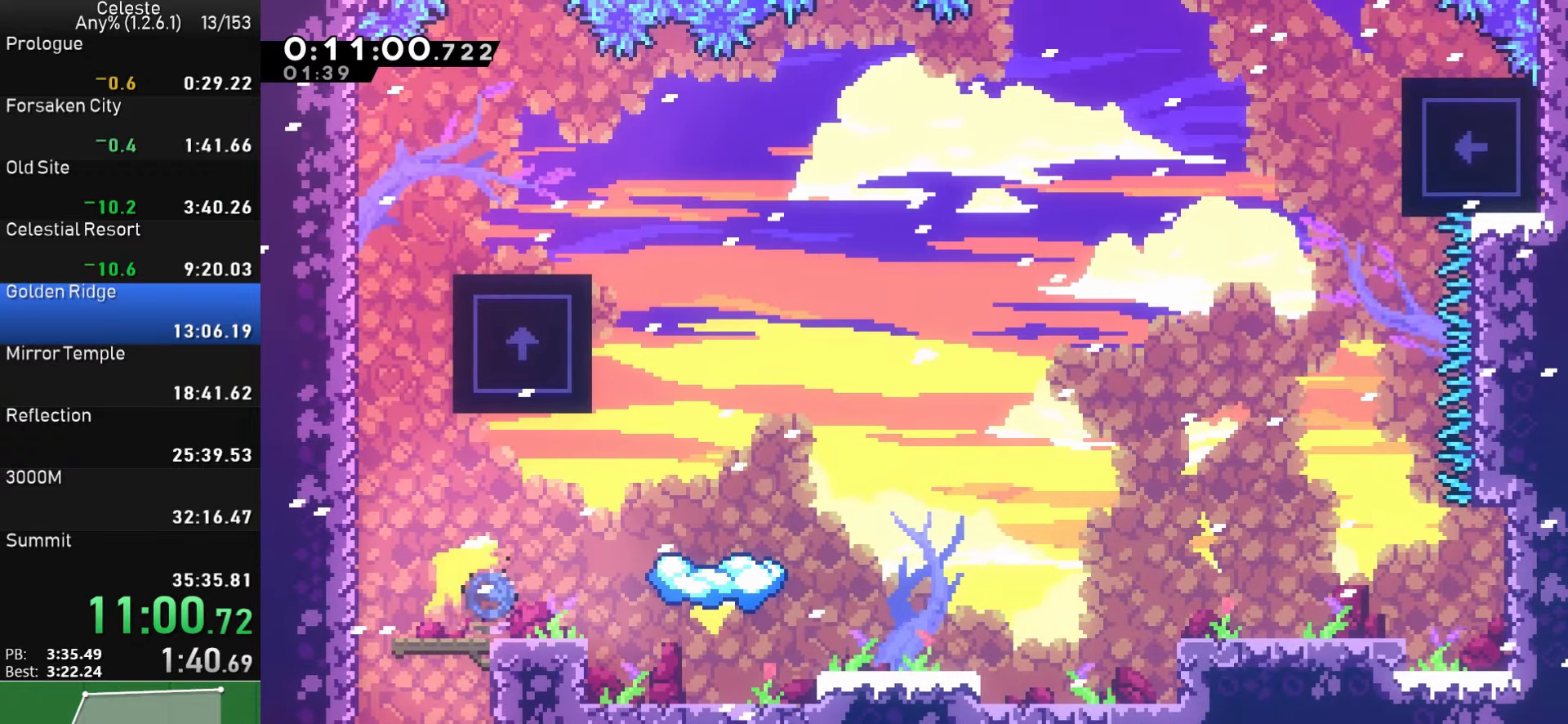
{"buttons": [], "left_stick": "center", "events": [[100, "DPAD_UP", "up"], [100, "SQUARE", "up"], [317, "DPAD_RIGHT", "up"]]}
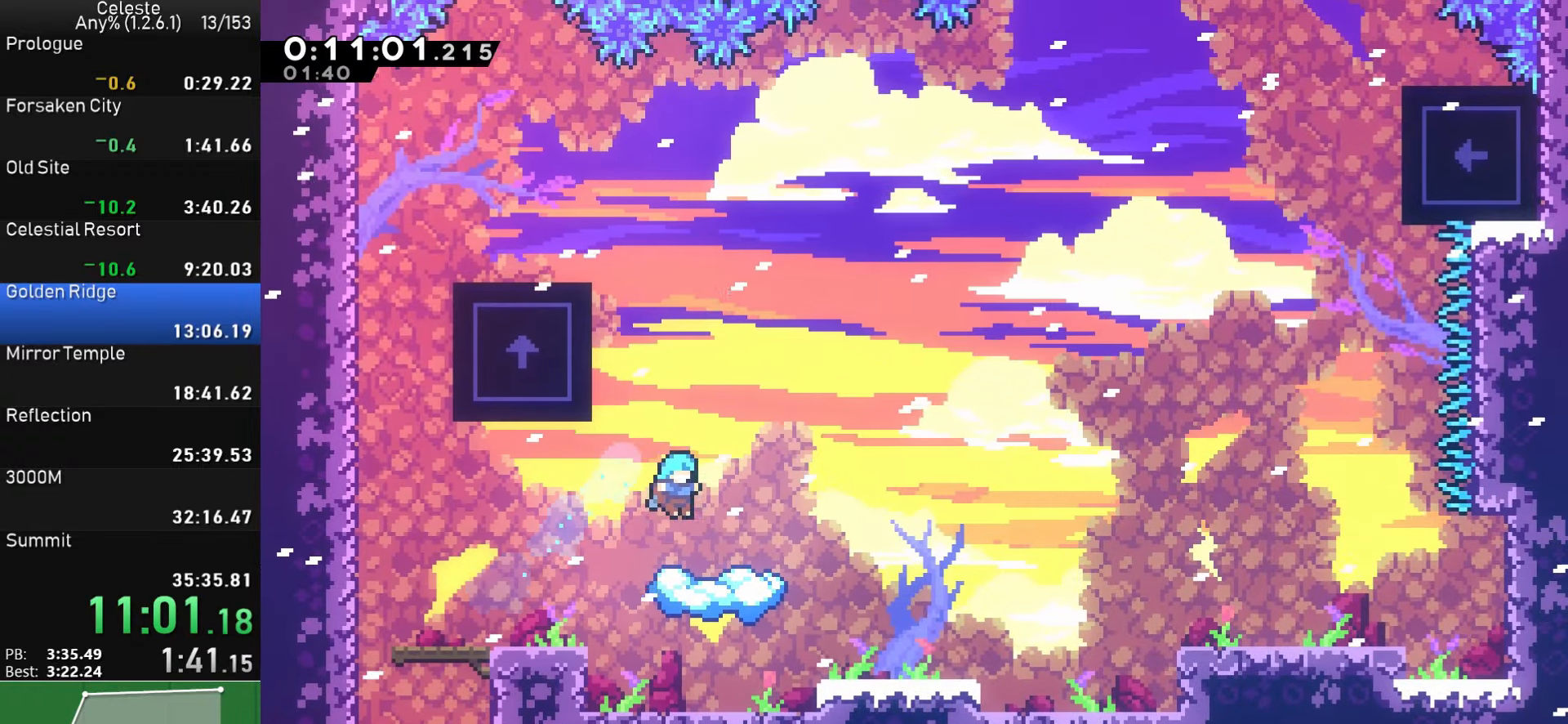
{"buttons": ["CROSS", "DPAD_RIGHT"], "left_stick": "center", "events": [[167, "DPAD_RIGHT", "down"], [217, "SQUARE", "down"], [334, "SQUARE", "up"], [400, "CROSS", "down"]]}
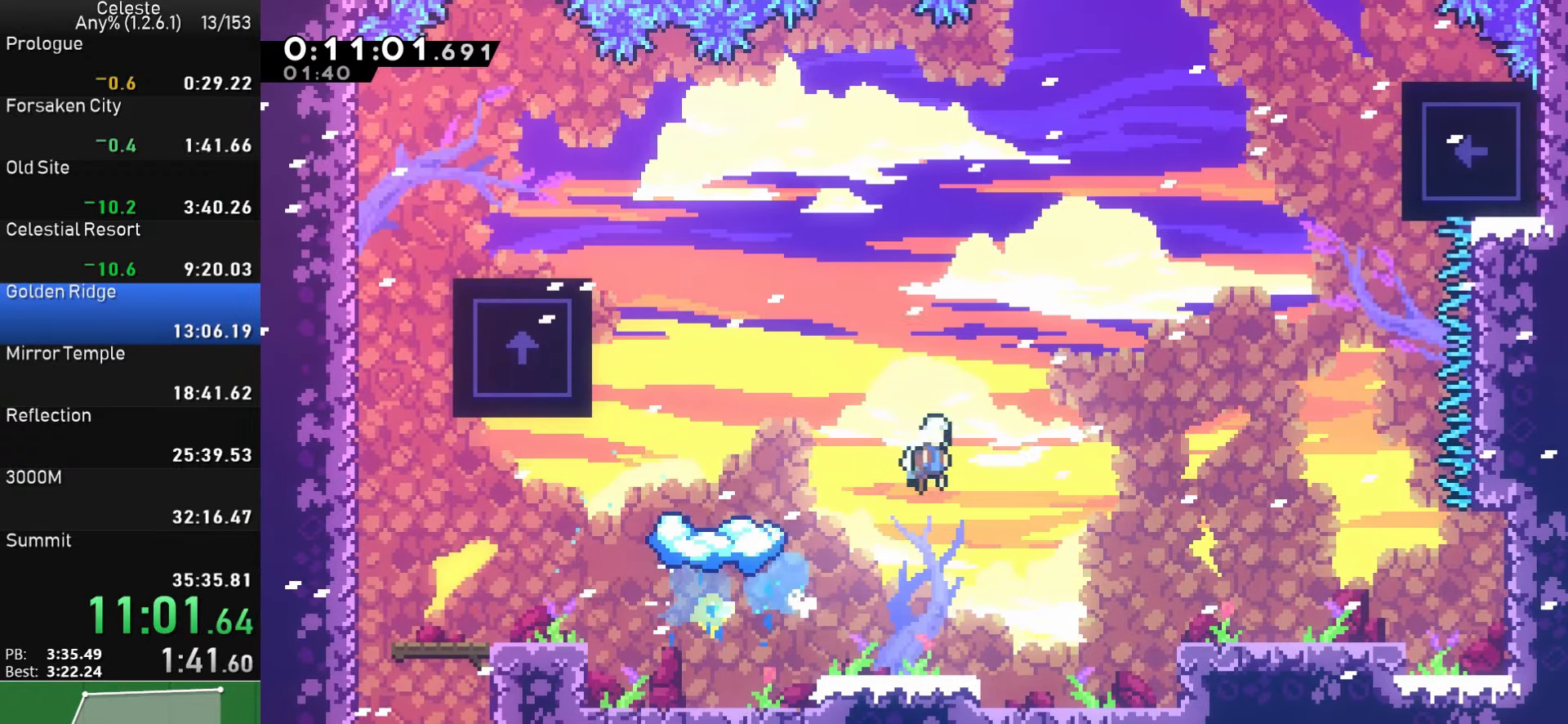
{"buttons": ["SQUARE", "DPAD_RIGHT"], "left_stick": "center", "events": [[234, "CROSS", "up"], [234, "DPAD_UP", "down"], [300, "SQUARE", "down"], [450, "DPAD_UP", "up"]]}
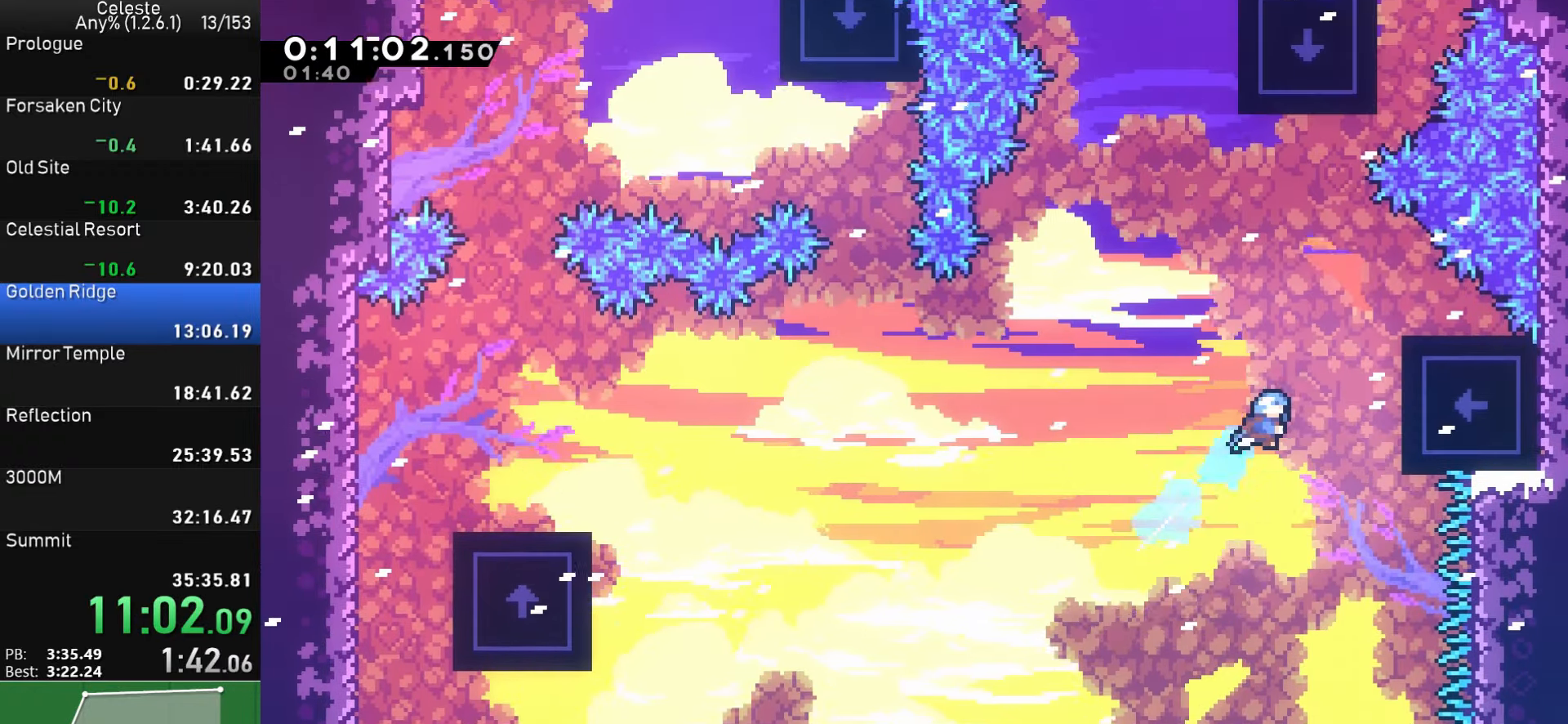
{"buttons": ["CROSS", "R1", "DPAD_RIGHT"], "left_stick": "center", "events": [[100, "R1", "down"], [200, "SQUARE", "up"], [334, "CROSS", "down"]]}
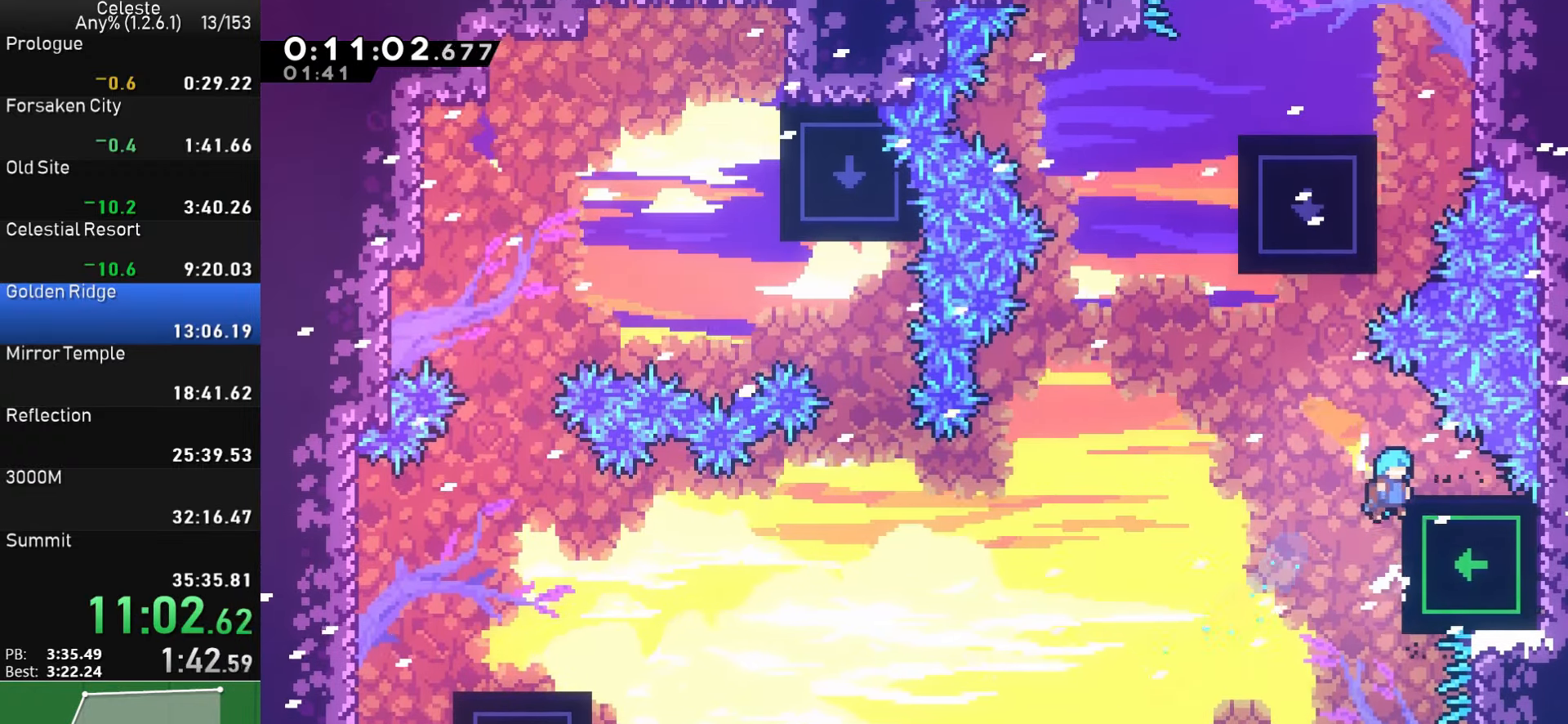
{"buttons": ["CROSS", "DPAD_LEFT"], "left_stick": "center", "events": [[167, "CROSS", "up"], [167, "DPAD_RIGHT", "up"], [167, "R1", "up"], [250, "DPAD_LEFT", "down"], [334, "CROSS", "down"]]}
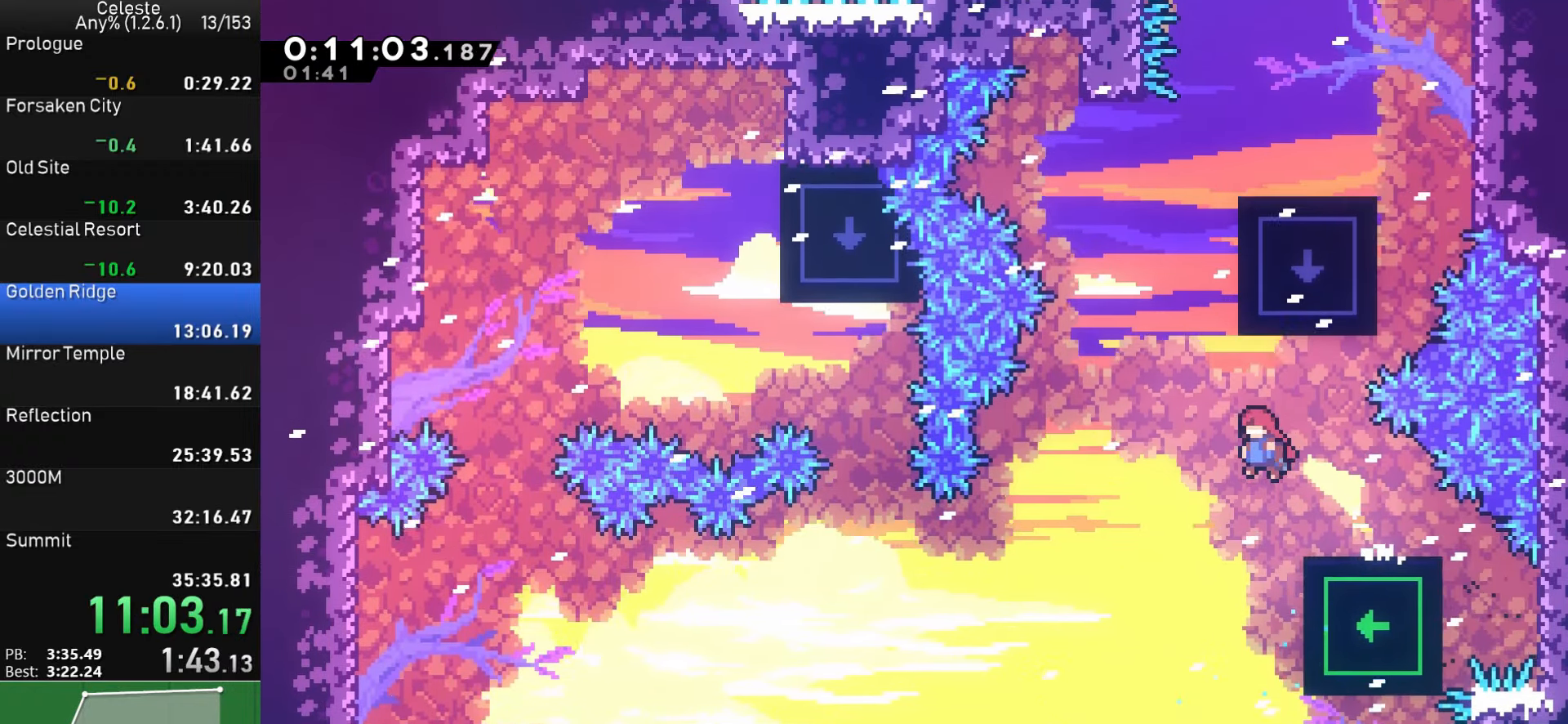
{"buttons": ["CROSS", "R1", "DPAD_RIGHT"], "left_stick": "center", "events": [[100, "CROSS", "up"], [100, "DPAD_LEFT", "up"], [100, "DPAD_UP", "down"], [150, "SQUARE", "down"], [284, "DPAD_UP", "up"], [334, "DPAD_RIGHT", "down"], [350, "R1", "down"], [384, "SQUARE", "up"], [500, "CROSS", "down"]]}
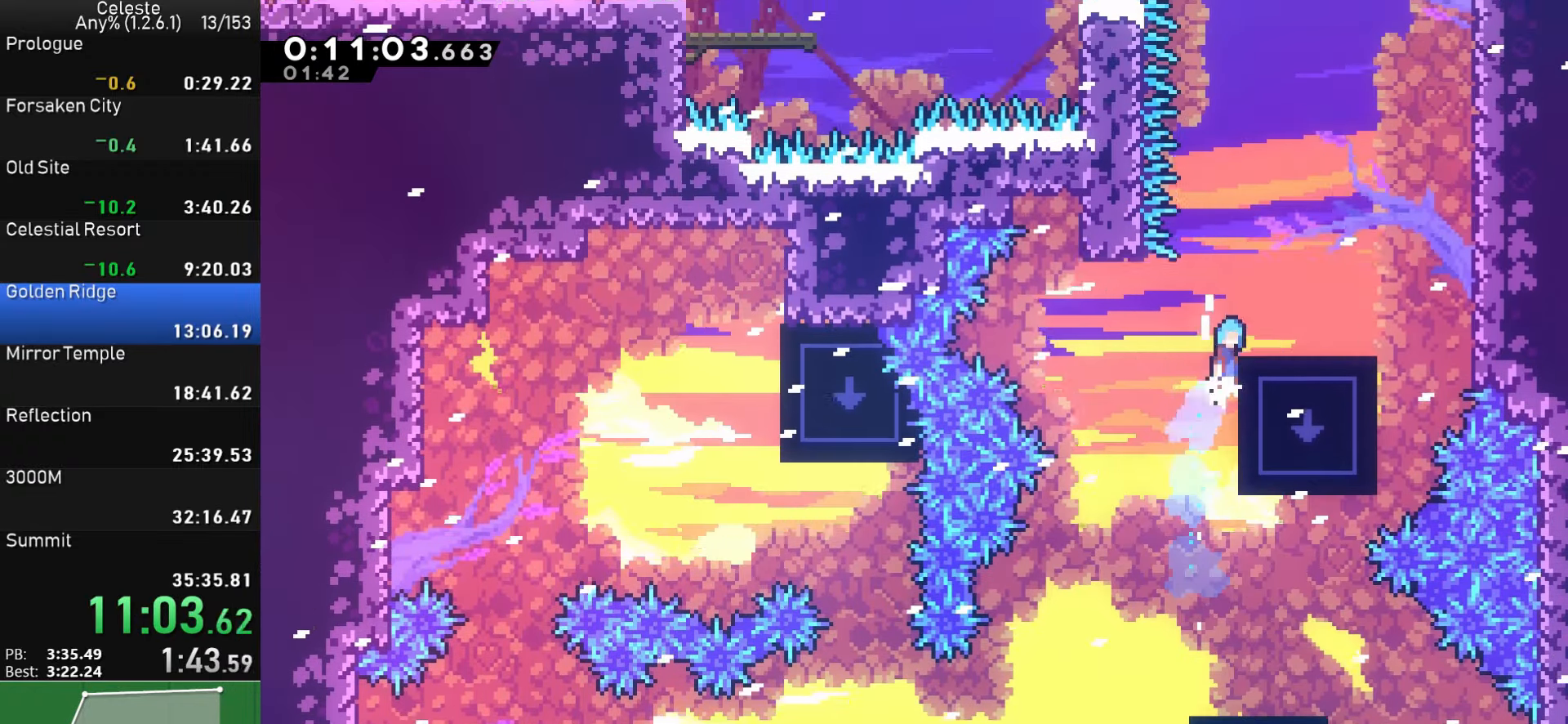
{"buttons": ["CROSS", "DPAD_RIGHT"], "left_stick": "center", "events": [[134, "R1", "up"], [150, "CROSS", "up"], [384, "CROSS", "down"]]}
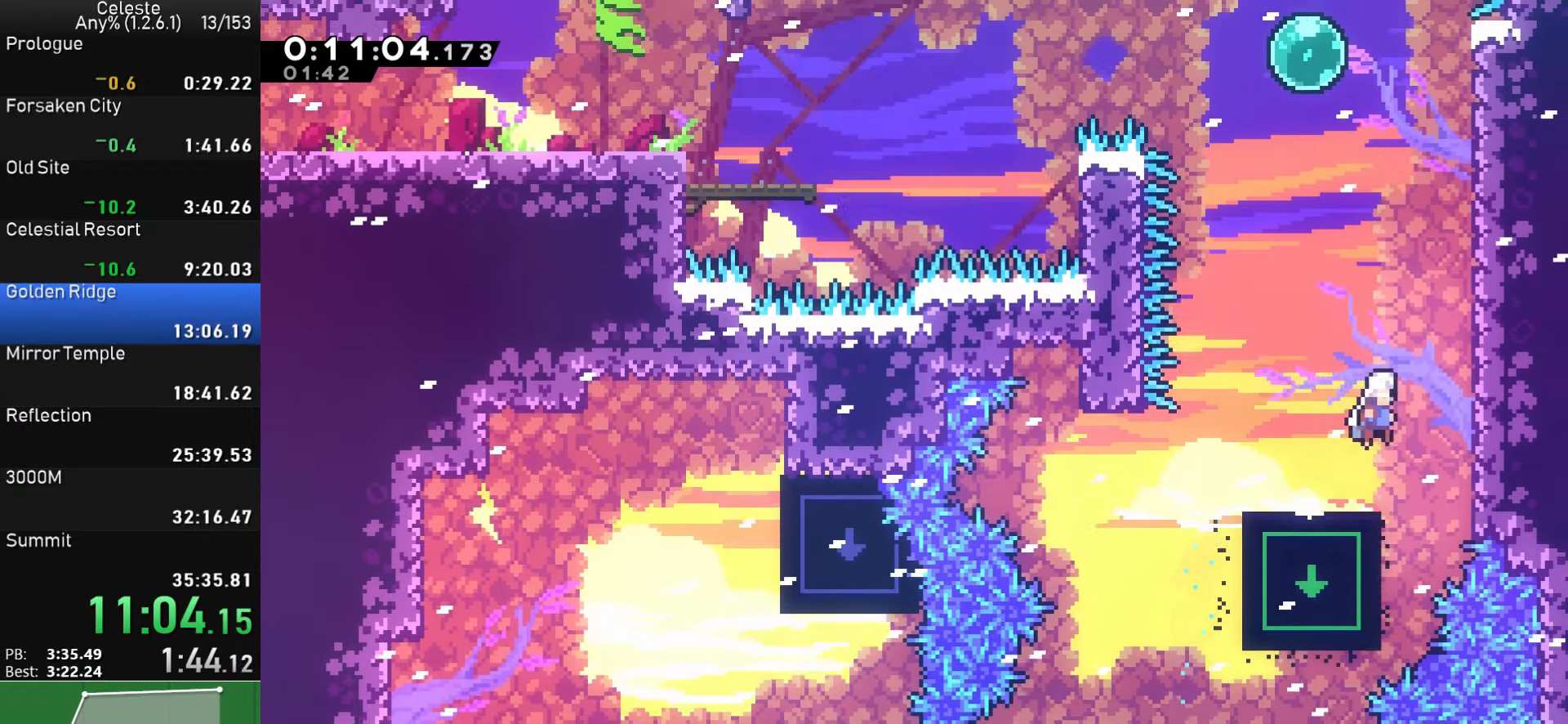
{"buttons": ["CROSS", "DPAD_LEFT"], "left_stick": "center", "events": [[184, "CROSS", "up"], [184, "DPAD_RIGHT", "up"], [184, "DPAD_UP", "down"], [250, "SQUARE", "down"], [383, "SQUARE", "up"], [450, "CROSS", "down"], [450, "DPAD_UP", "up"], [466, "DPAD_LEFT", "down"]]}
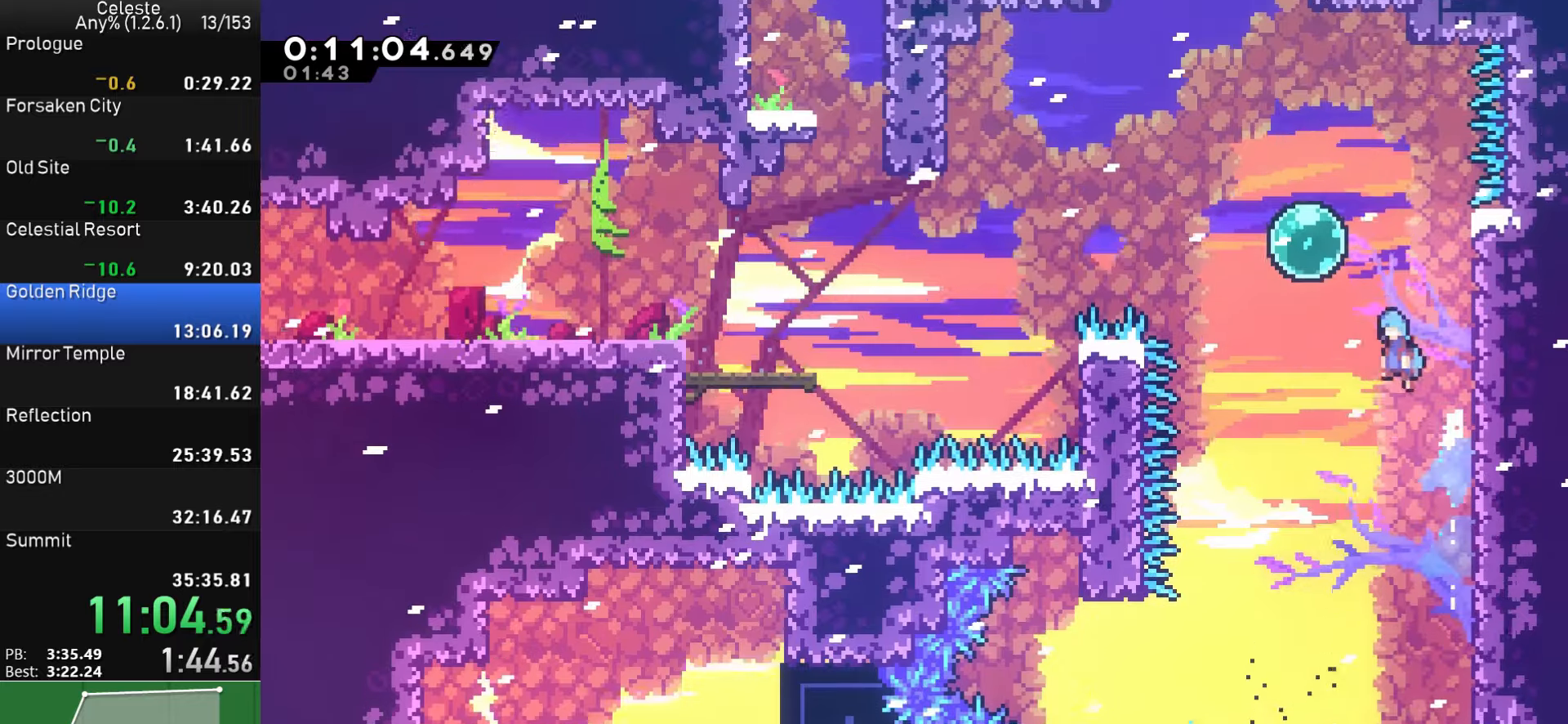
{"buttons": ["DPAD_LEFT"], "left_stick": "center", "events": [[166, "CROSS", "up"], [216, "SQUARE", "down"], [400, "SQUARE", "up"]]}
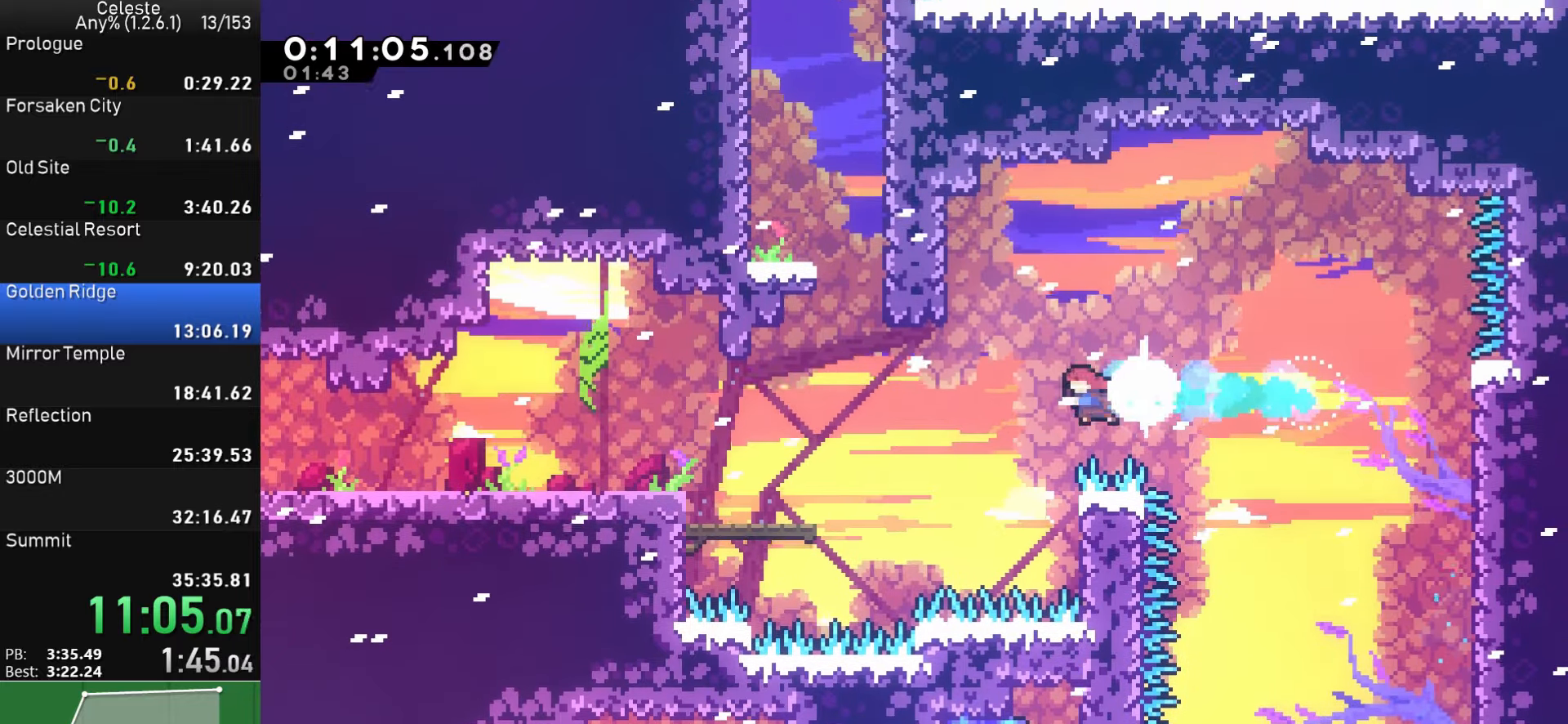
{"buttons": [], "left_stick": "center", "events": [[50, "SQUARE", "down"], [350, "SQUARE", "up"], [433, "DPAD_LEFT", "up"]]}
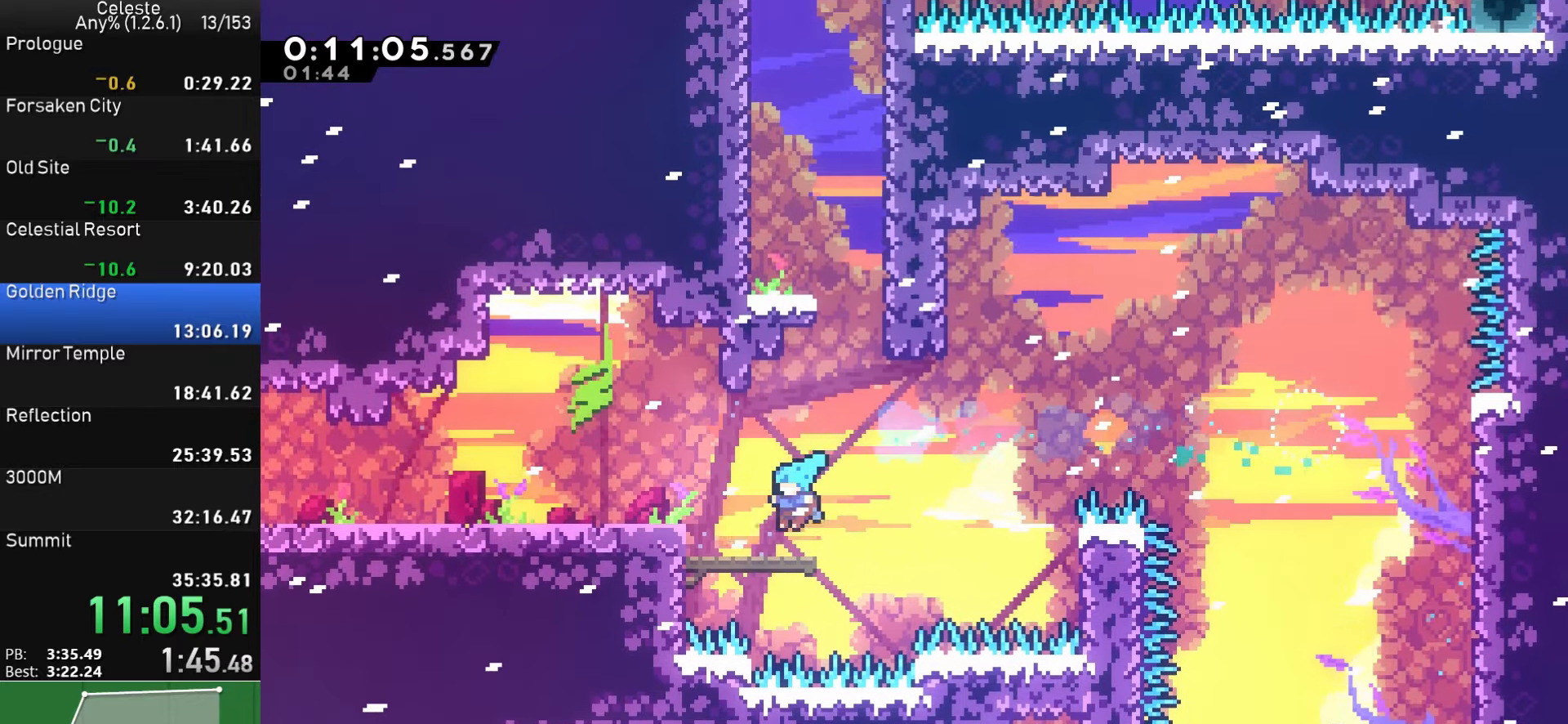
{"buttons": ["SQUARE", "DPAD_UP"], "left_stick": "center", "events": [[66, "DPAD_RIGHT", "down"], [83, "CROSS", "down"], [316, "DPAD_RIGHT", "up"], [316, "DPAD_UP", "down"], [366, "CROSS", "up"], [400, "SQUARE", "down"]]}
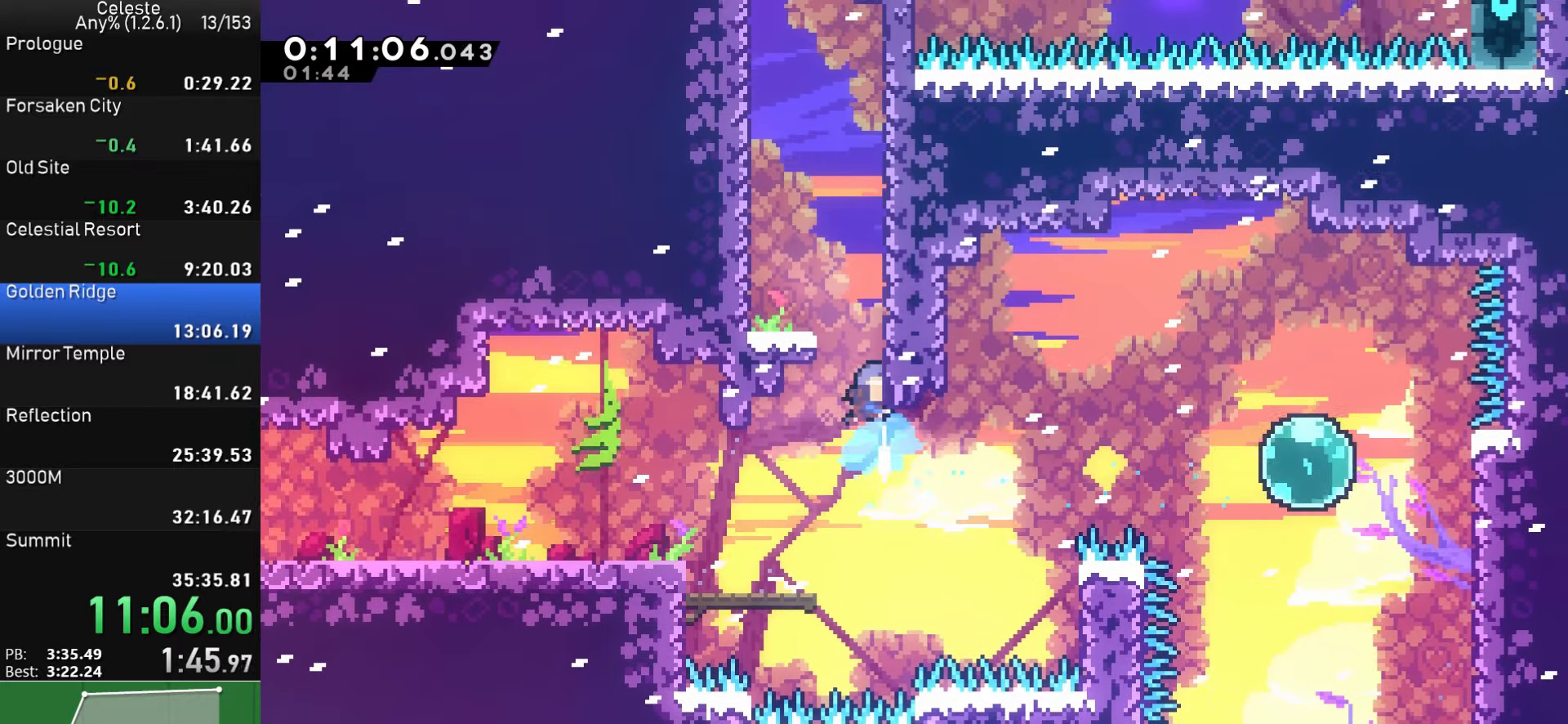
{"buttons": ["CROSS", "R1"], "left_stick": "center", "events": [[83, "DPAD_UP", "up"], [83, "SQUARE", "up"], [150, "CROSS", "down"], [316, "DPAD_LEFT", "down"], [416, "CROSS", "up"], [433, "DPAD_LEFT", "up"], [433, "R1", "down"], [466, "CROSS", "down"]]}
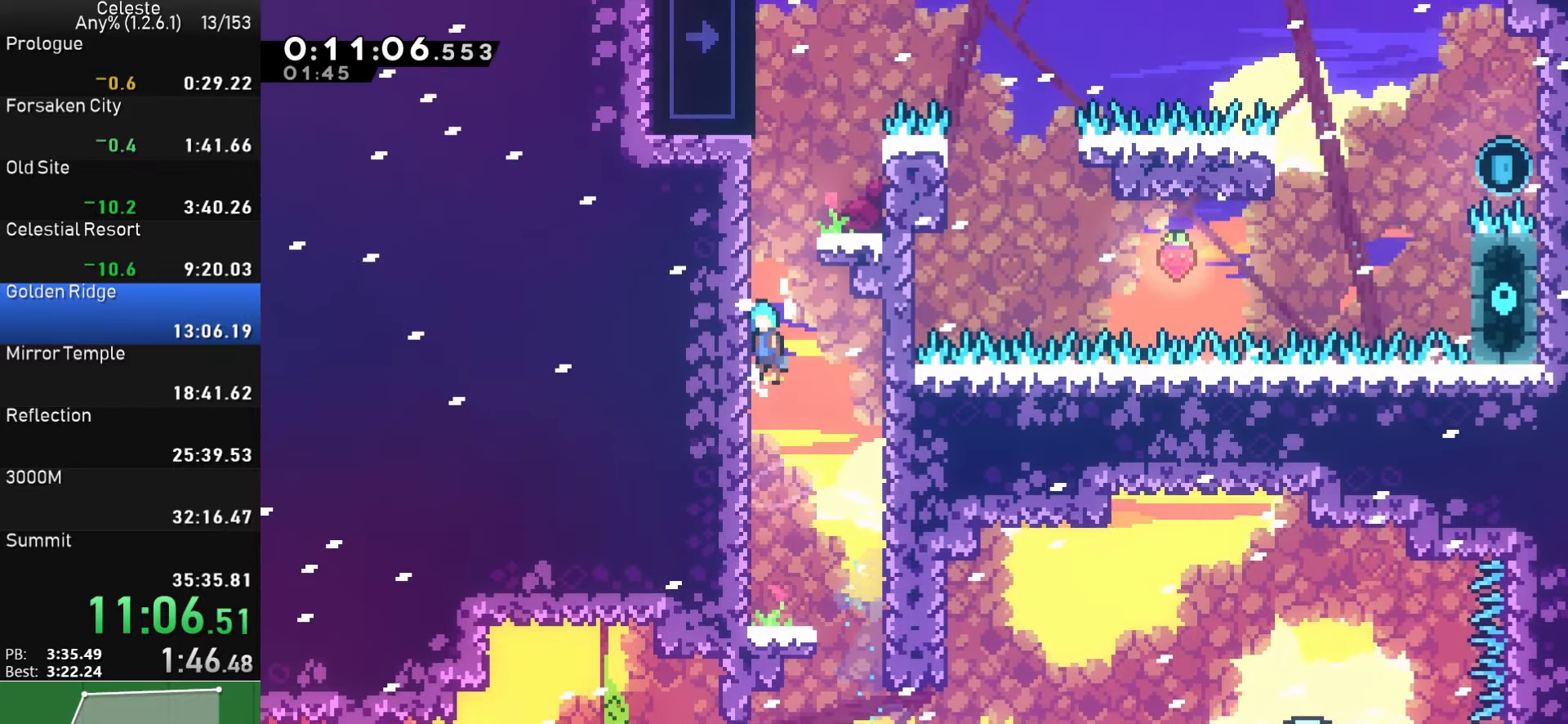
{"buttons": ["CROSS", "R1", "DPAD_LEFT"], "left_stick": "center", "events": [[166, "CROSS", "up"], [166, "DPAD_LEFT", "down"], [233, "CROSS", "down"], [416, "CROSS", "up"], [466, "CROSS", "down"]]}
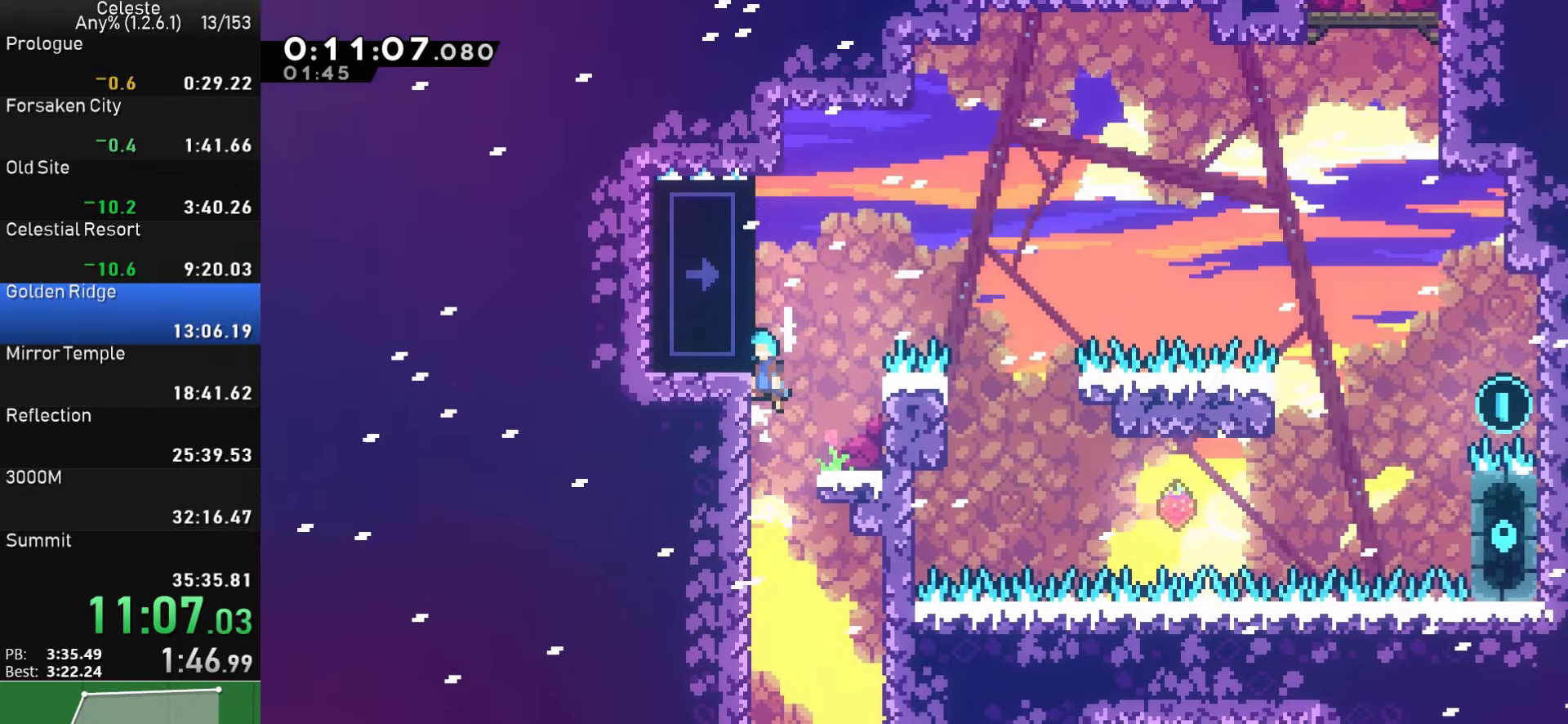
{"buttons": ["DPAD_RIGHT"], "left_stick": "center", "events": [[300, "CROSS", "up"], [316, "R1", "up"], [366, "DPAD_LEFT", "up"], [416, "DPAD_RIGHT", "down"]]}
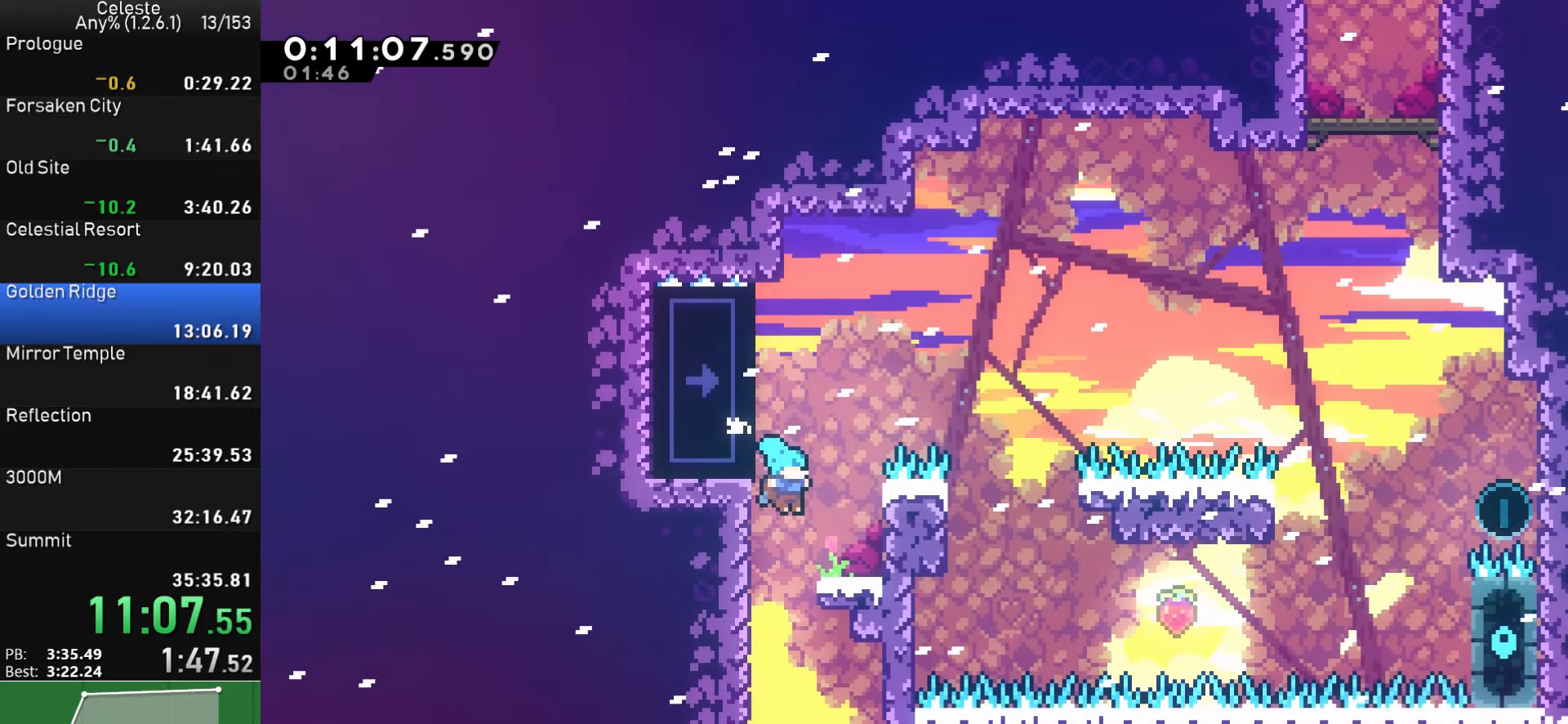
{"buttons": ["CROSS", "R1", "DPAD_UP", "DPAD_LEFT"], "left_stick": "center", "events": [[150, "DPAD_RIGHT", "up"], [233, "CROSS", "down"], [233, "DPAD_LEFT", "down"], [416, "R1", "down"], [500, "DPAD_UP", "down"]]}
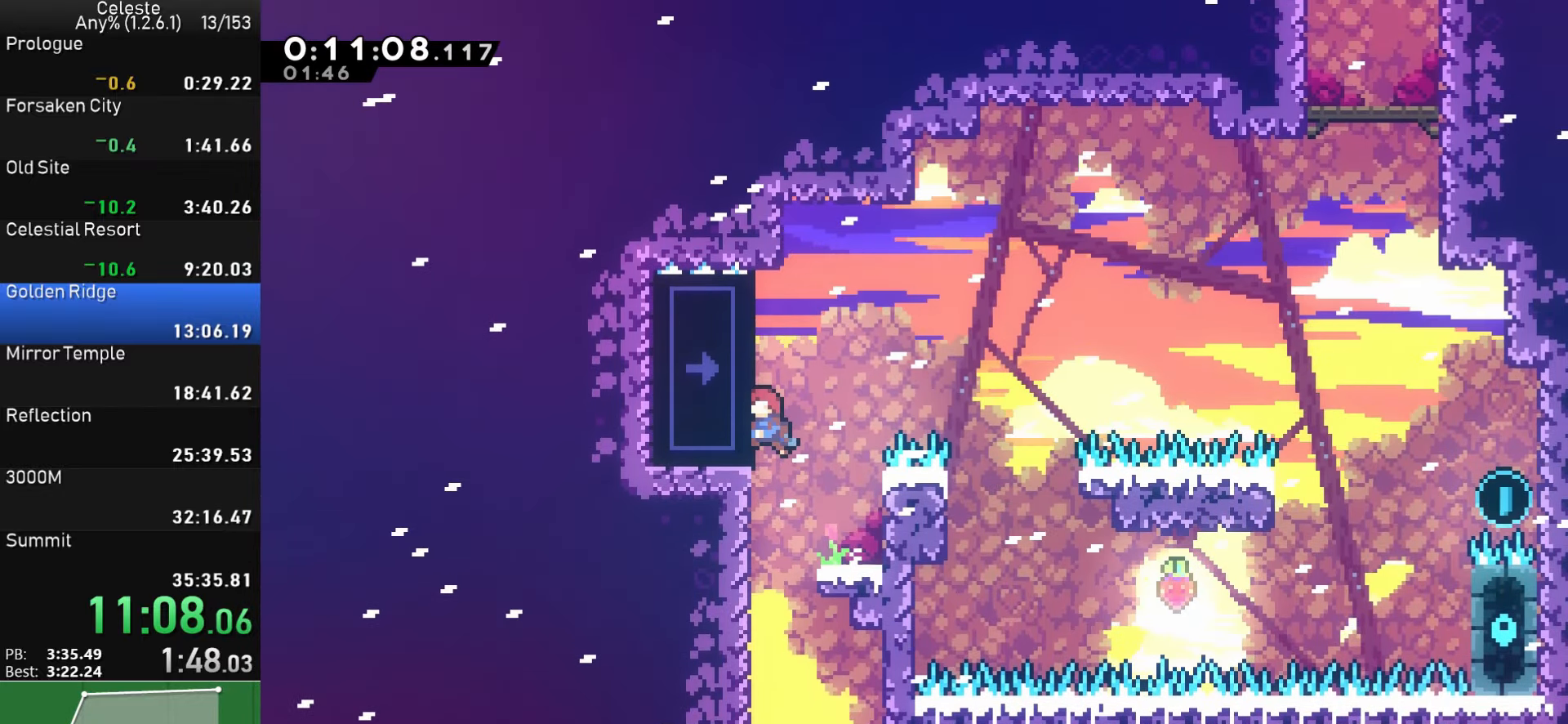
{"buttons": ["R1", "DPAD_UP"], "left_stick": "center", "events": [[16, "DPAD_LEFT", "up"], [83, "CROSS", "up"]]}
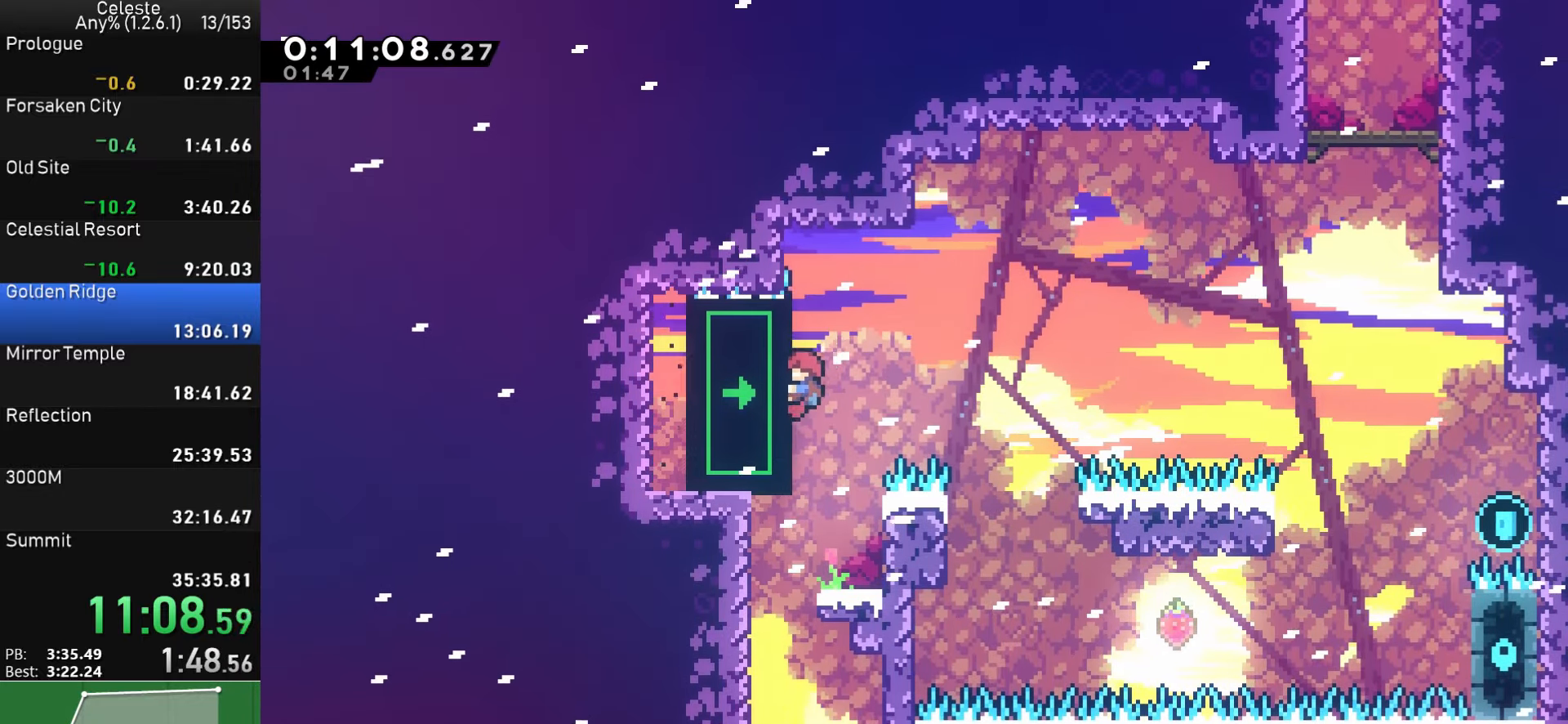
{"buttons": ["CROSS", "R1", "DPAD_RIGHT"], "left_stick": "center", "events": [[250, "DPAD_RIGHT", "down"], [250, "DPAD_UP", "up"], [333, "CROSS", "down"]]}
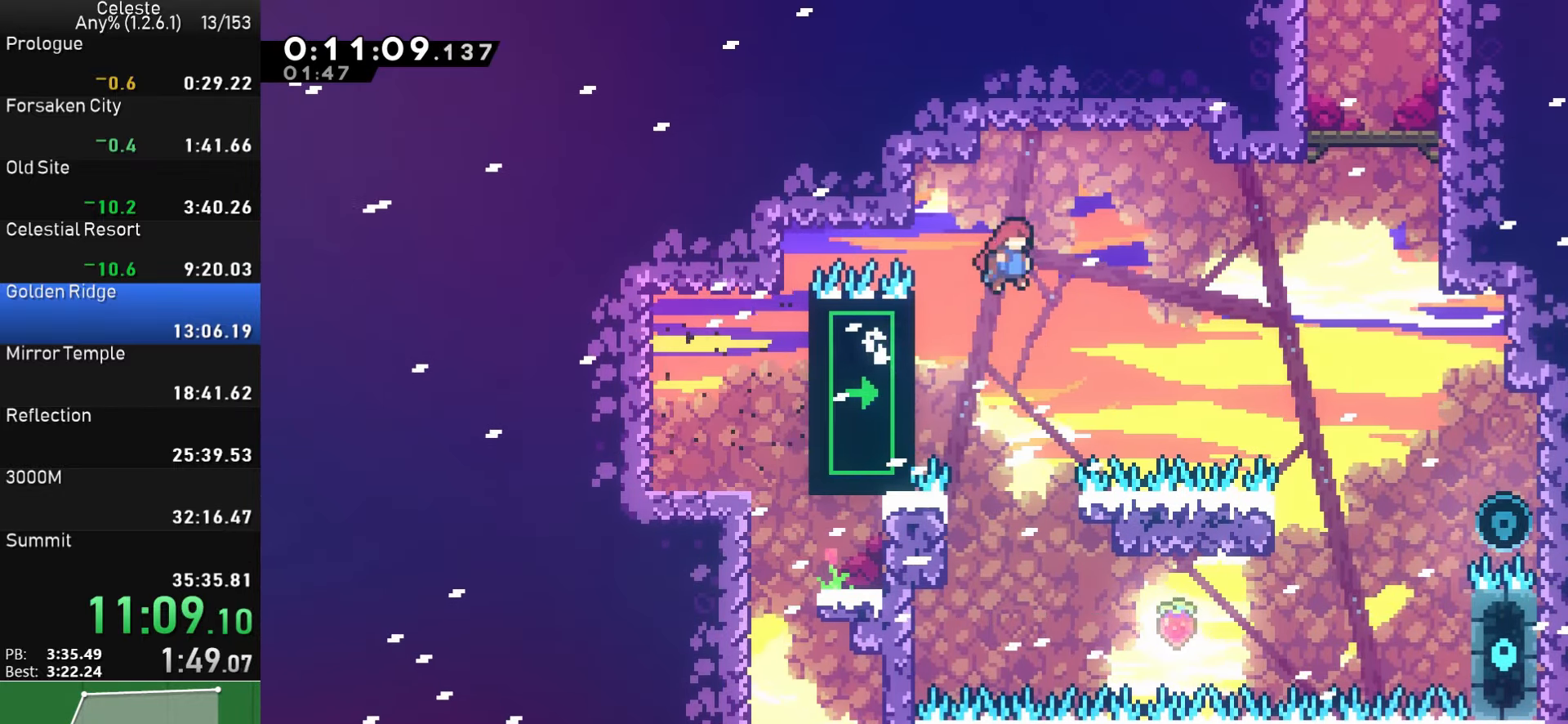
{"buttons": ["SQUARE", "R1", "DPAD_UP", "DPAD_RIGHT"], "left_stick": "center", "events": [[366, "CROSS", "up"], [366, "DPAD_UP", "down"], [483, "SQUARE", "down"]]}
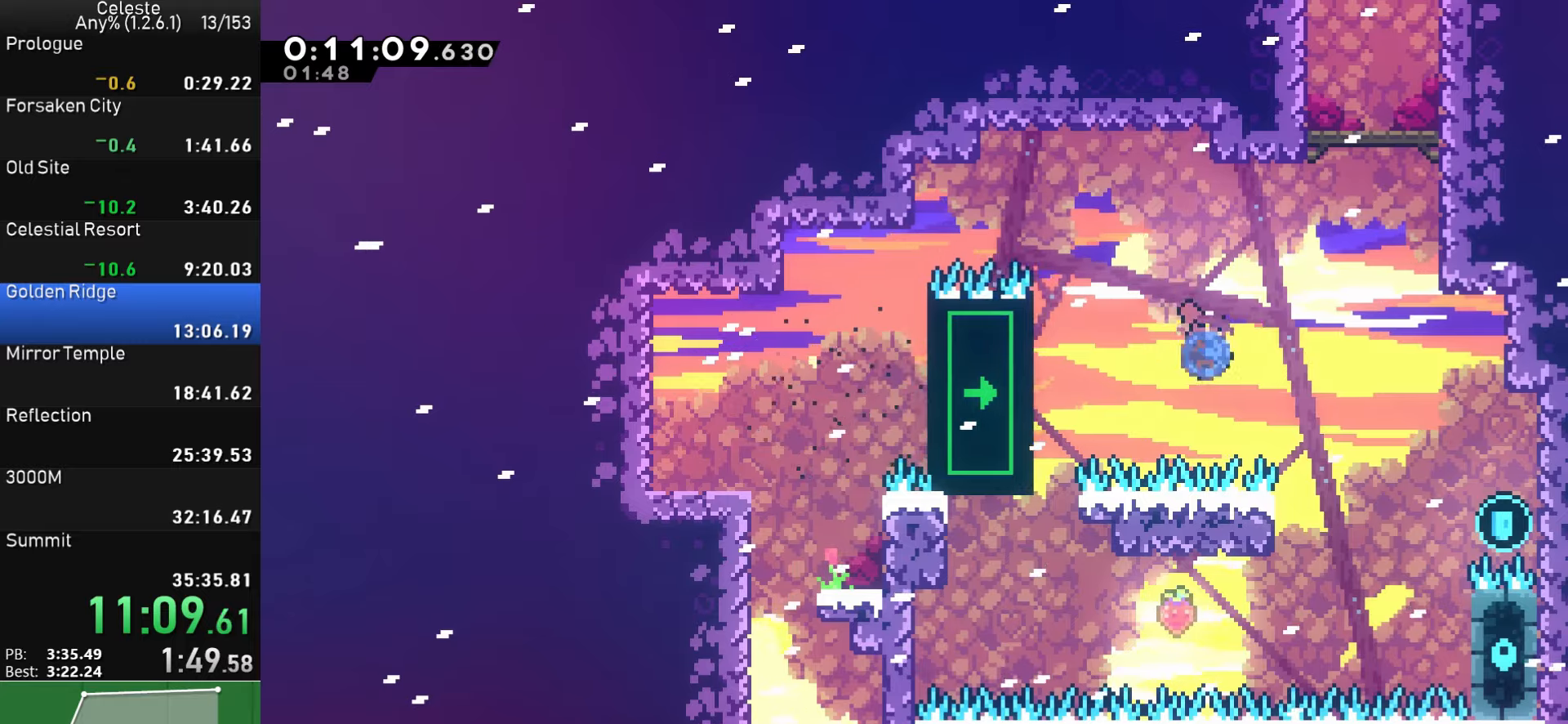
{"buttons": ["CROSS", "R1", "DPAD_RIGHT"], "left_stick": "center", "events": [[83, "DPAD_UP", "up"], [367, "SQUARE", "up"], [467, "CROSS", "down"]]}
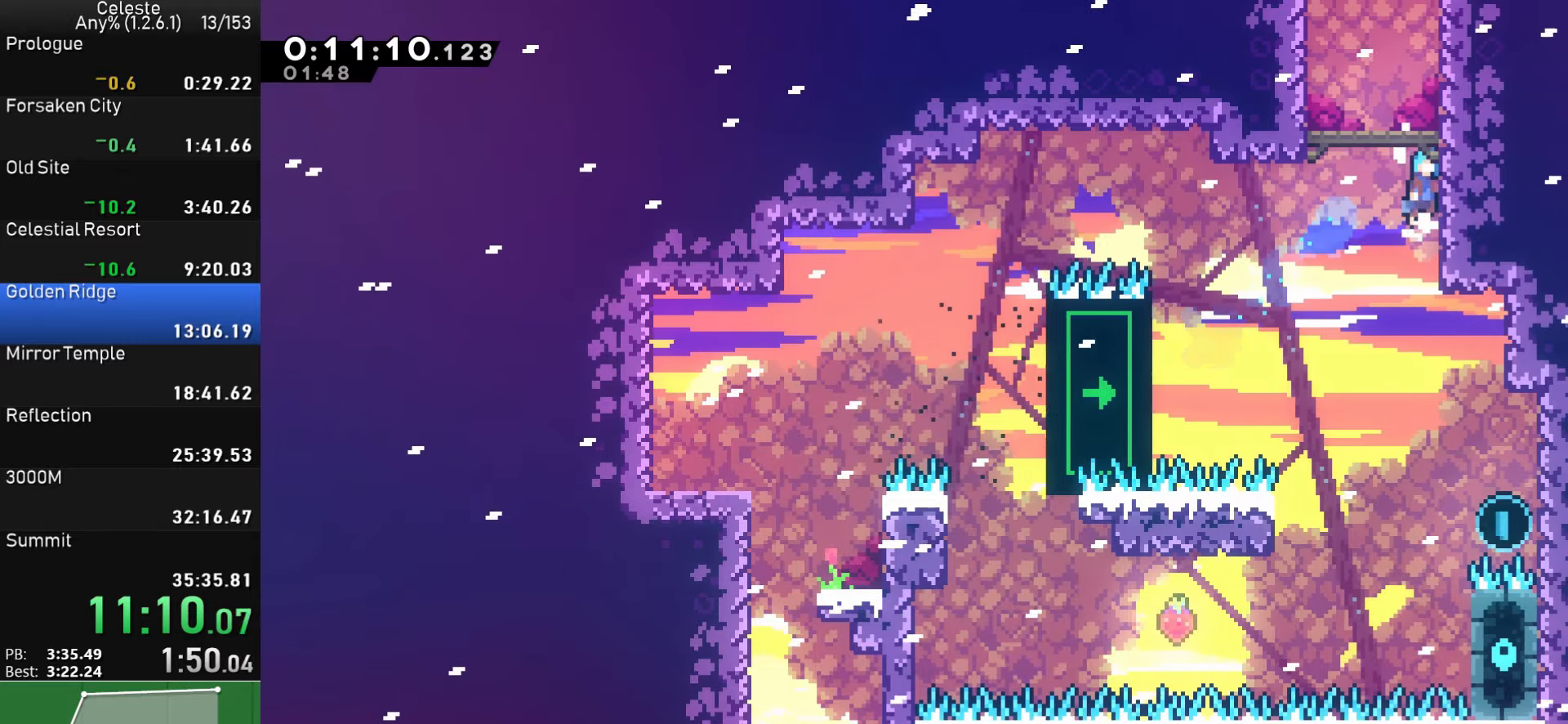
{"buttons": ["CROSS", "R1", "DPAD_LEFT"], "left_stick": "center", "events": [[50, "DPAD_RIGHT", "up"], [133, "CROSS", "up"], [183, "CROSS", "down"], [317, "CROSS", "up"], [333, "CROSS", "down"], [400, "DPAD_LEFT", "down"]]}
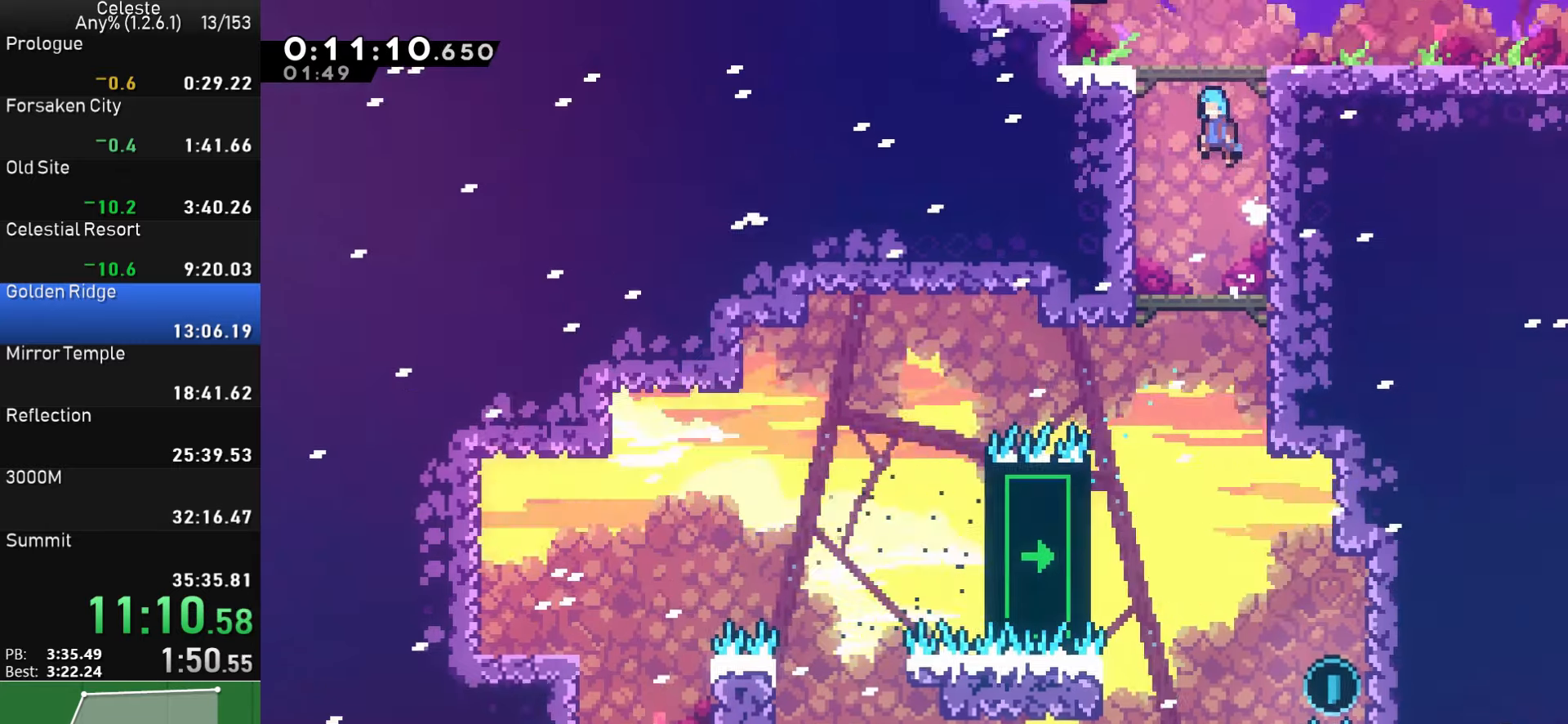
{"buttons": ["DPAD_LEFT"], "left_stick": "center", "events": [[100, "CROSS", "up"], [117, "R1", "up"]]}
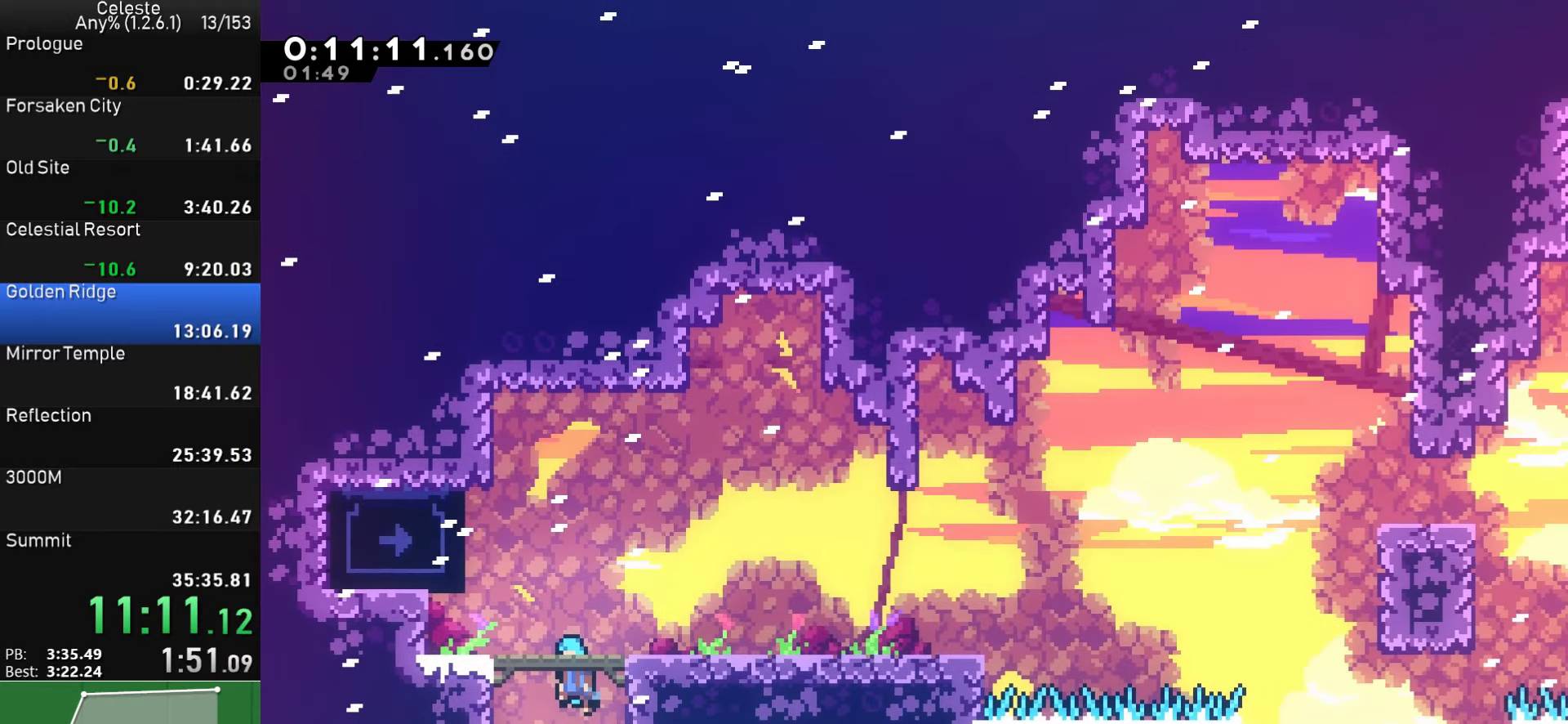
{"buttons": ["R1", "DPAD_LEFT"], "left_stick": "center", "events": [[217, "R1", "down"]]}
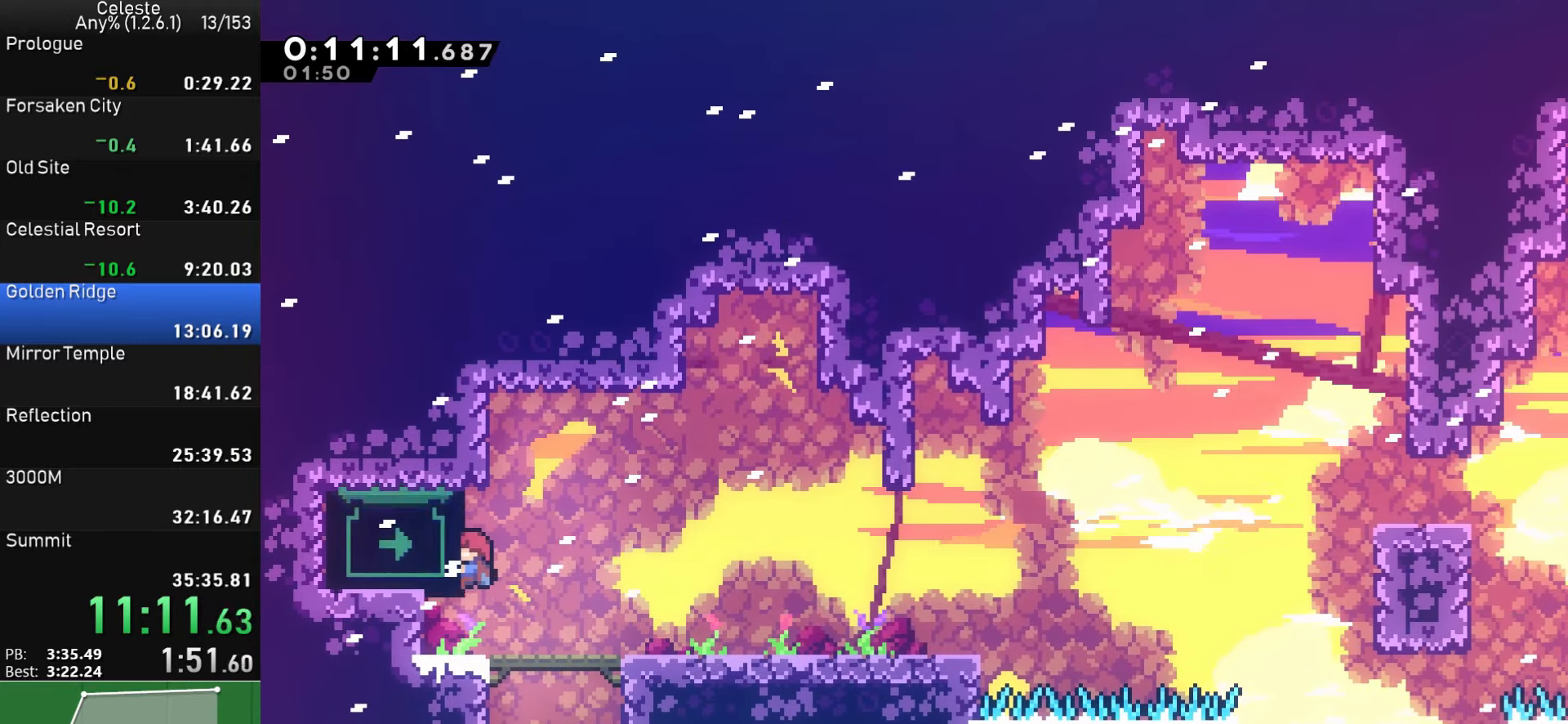
{"buttons": ["DPAD_DOWN", "DPAD_RIGHT"], "left_stick": "center", "events": [[33, "R1", "up"], [100, "DPAD_DOWN", "down"], [100, "DPAD_LEFT", "up"], [117, "DPAD_RIGHT", "down"], [167, "SQUARE", "down"], [267, "SQUARE", "up"], [317, "CROSS", "down"], [433, "CROSS", "up"]]}
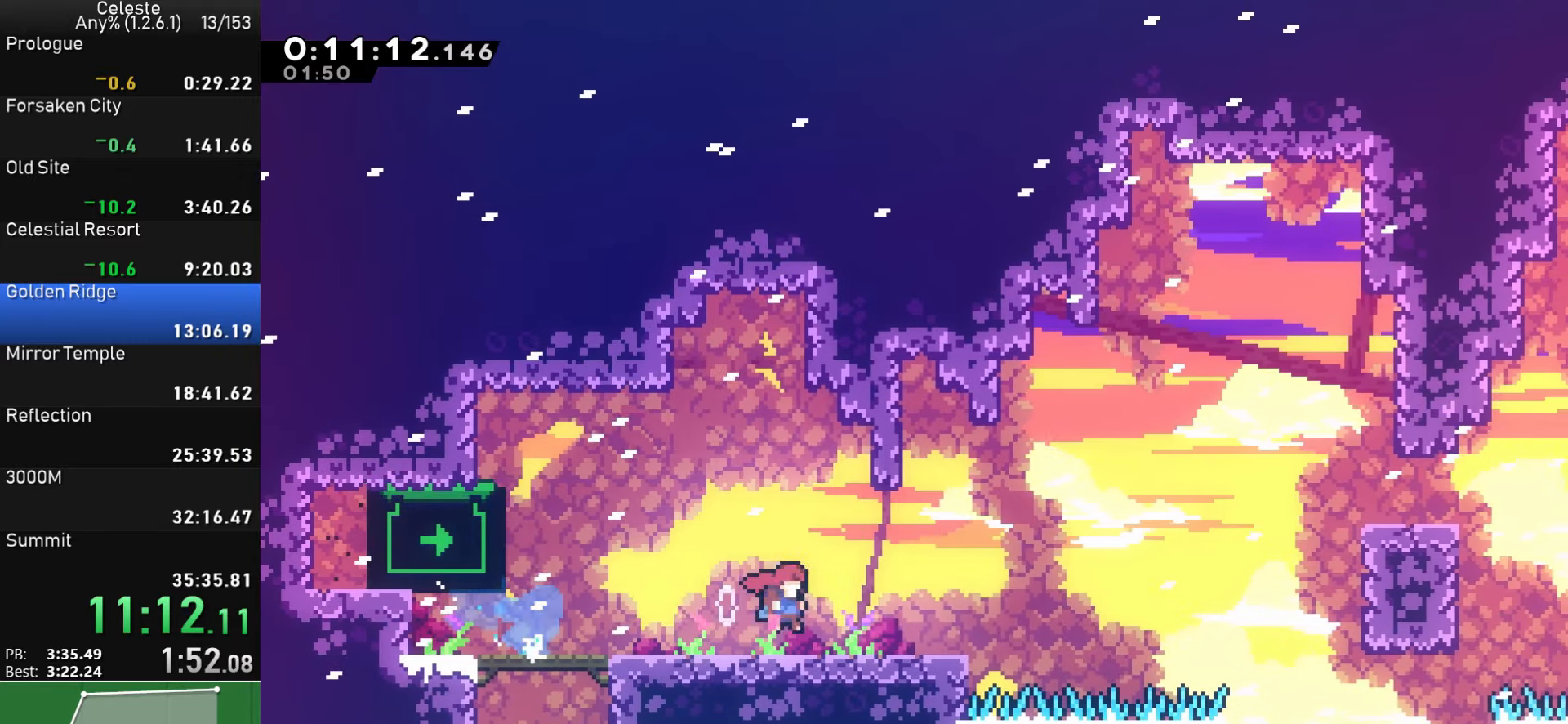
{"buttons": ["SQUARE", "DPAD_RIGHT"], "left_stick": "center", "events": [[117, "CROSS", "down"], [183, "DPAD_DOWN", "up"], [250, "DPAD_UP", "down"], [267, "CROSS", "up"], [333, "SQUARE", "down"], [500, "DPAD_UP", "up"]]}
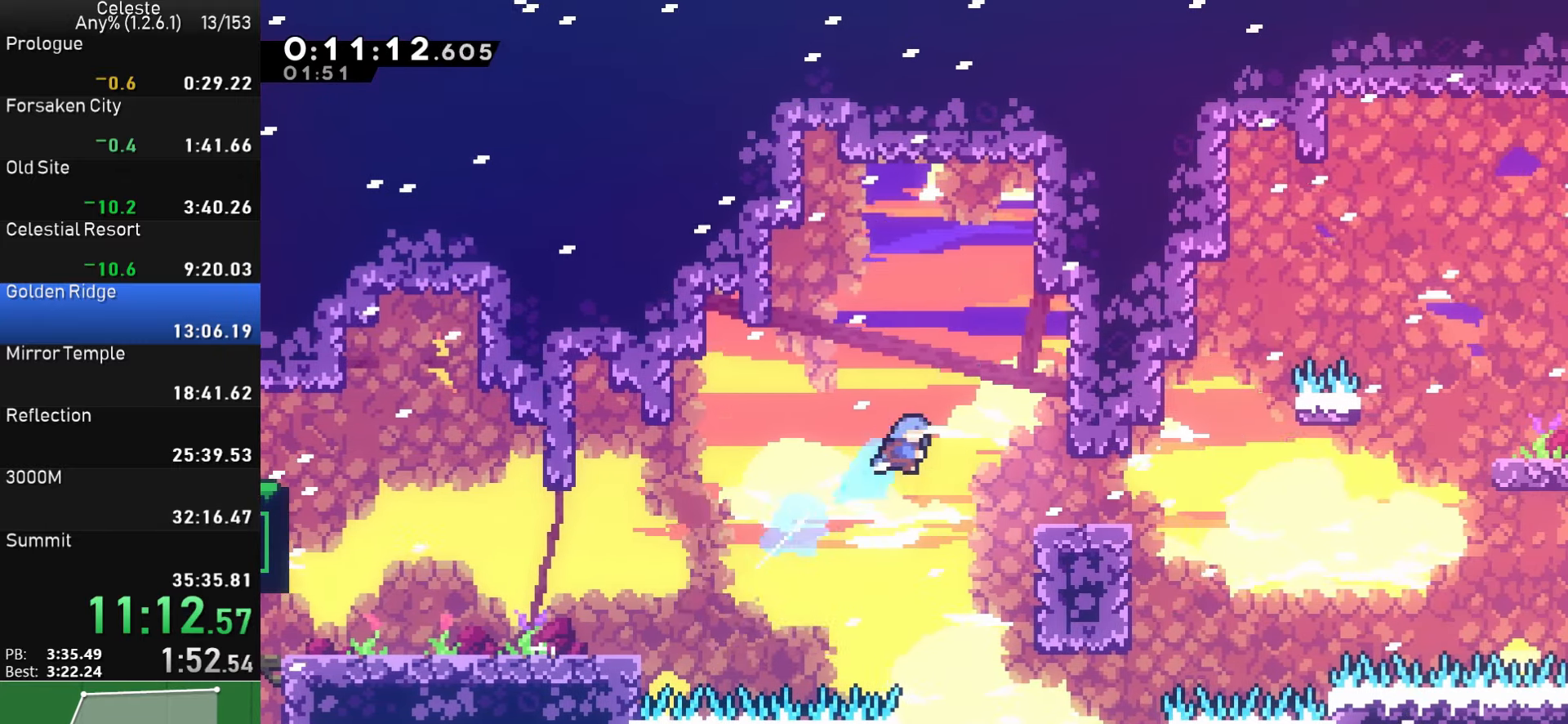
{"buttons": ["DPAD_DOWN", "DPAD_RIGHT"], "left_stick": "center", "events": [[17, "SQUARE", "up"], [283, "DPAD_RIGHT", "up"], [483, "DPAD_DOWN", "down"], [483, "DPAD_RIGHT", "down"]]}
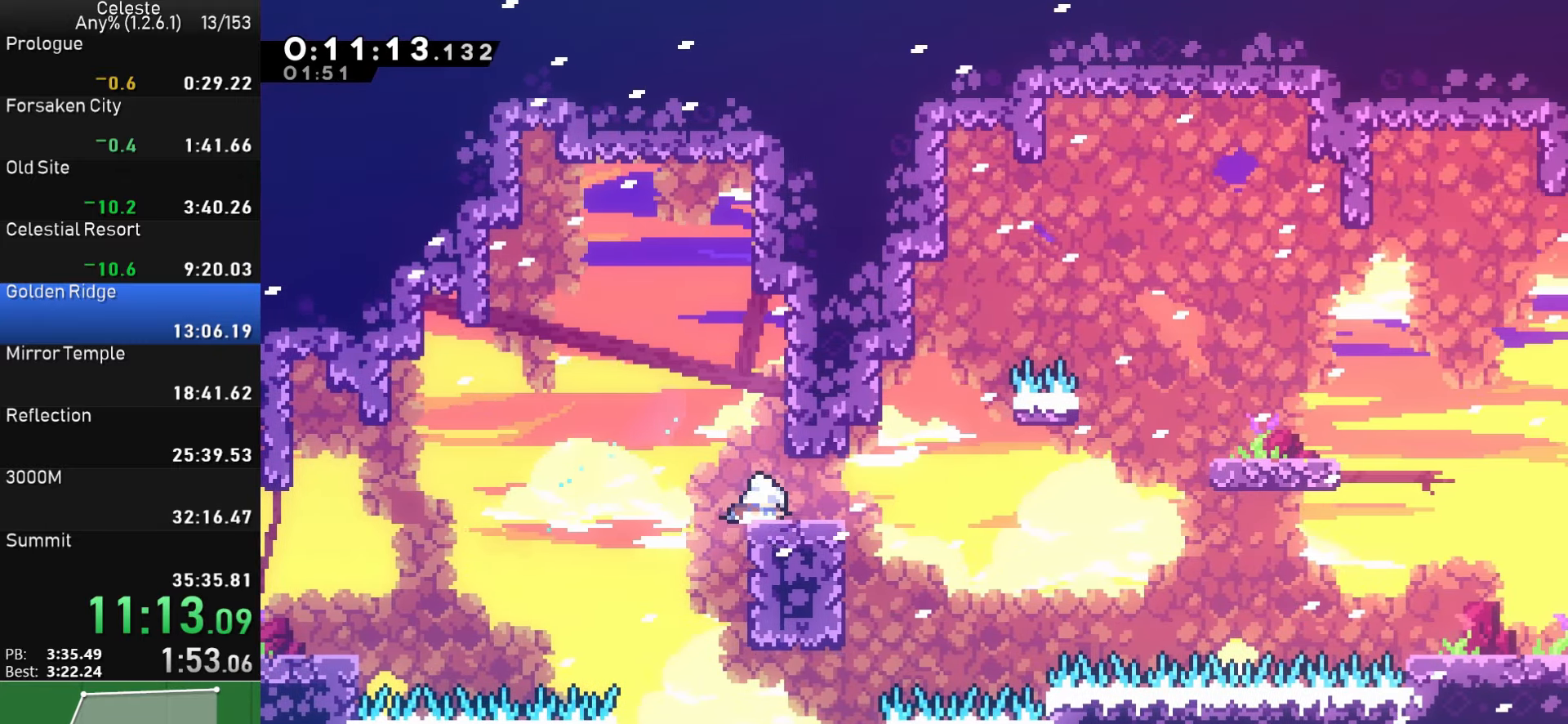
{"buttons": ["CROSS", "R1", "DPAD_RIGHT"], "left_stick": "center", "events": [[33, "SQUARE", "down"], [150, "SQUARE", "up"], [217, "CROSS", "down"], [217, "DPAD_DOWN", "up"], [467, "CROSS", "up"], [467, "R1", "down"], [500, "CROSS", "down"]]}
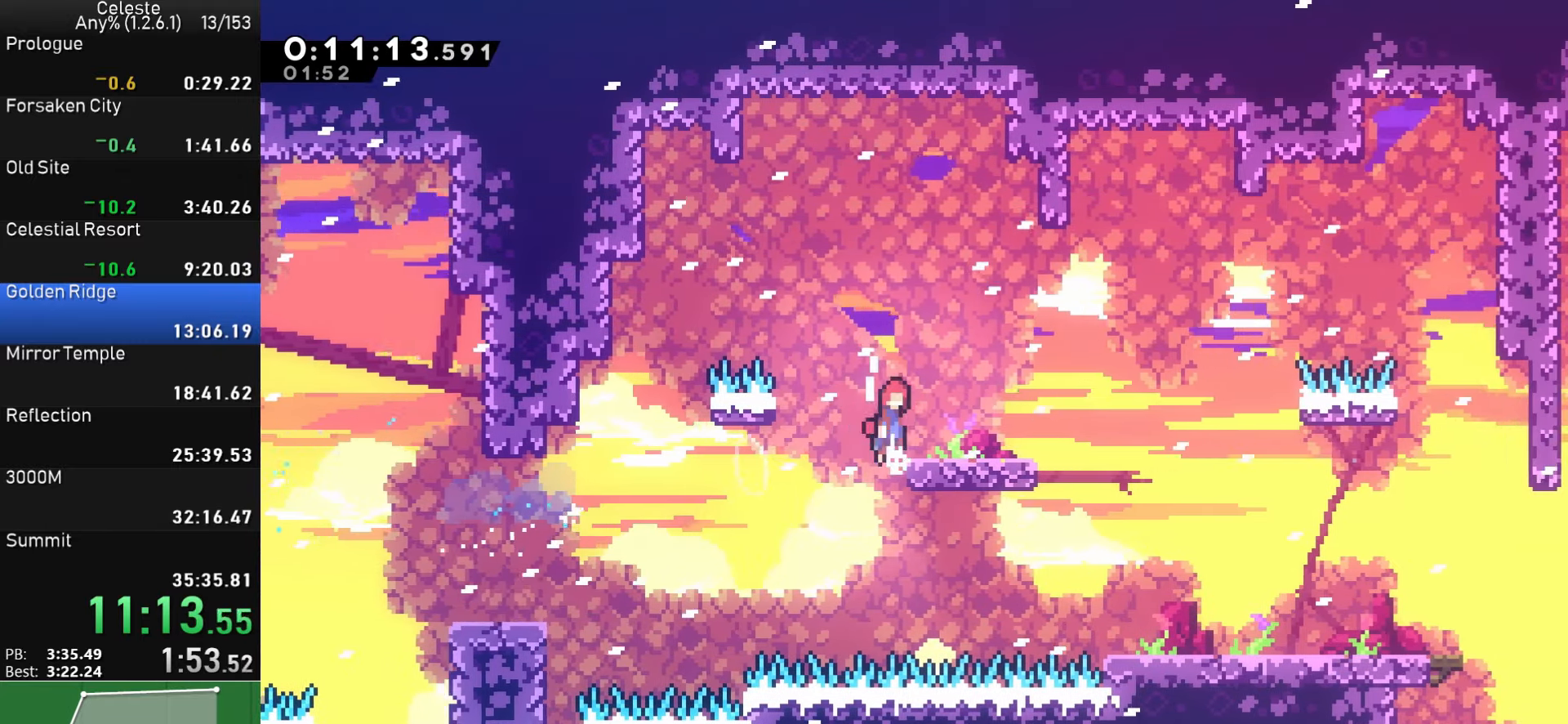
{"buttons": ["DPAD_RIGHT"], "left_stick": "center", "events": [[183, "CROSS", "up"], [183, "R1", "up"]]}